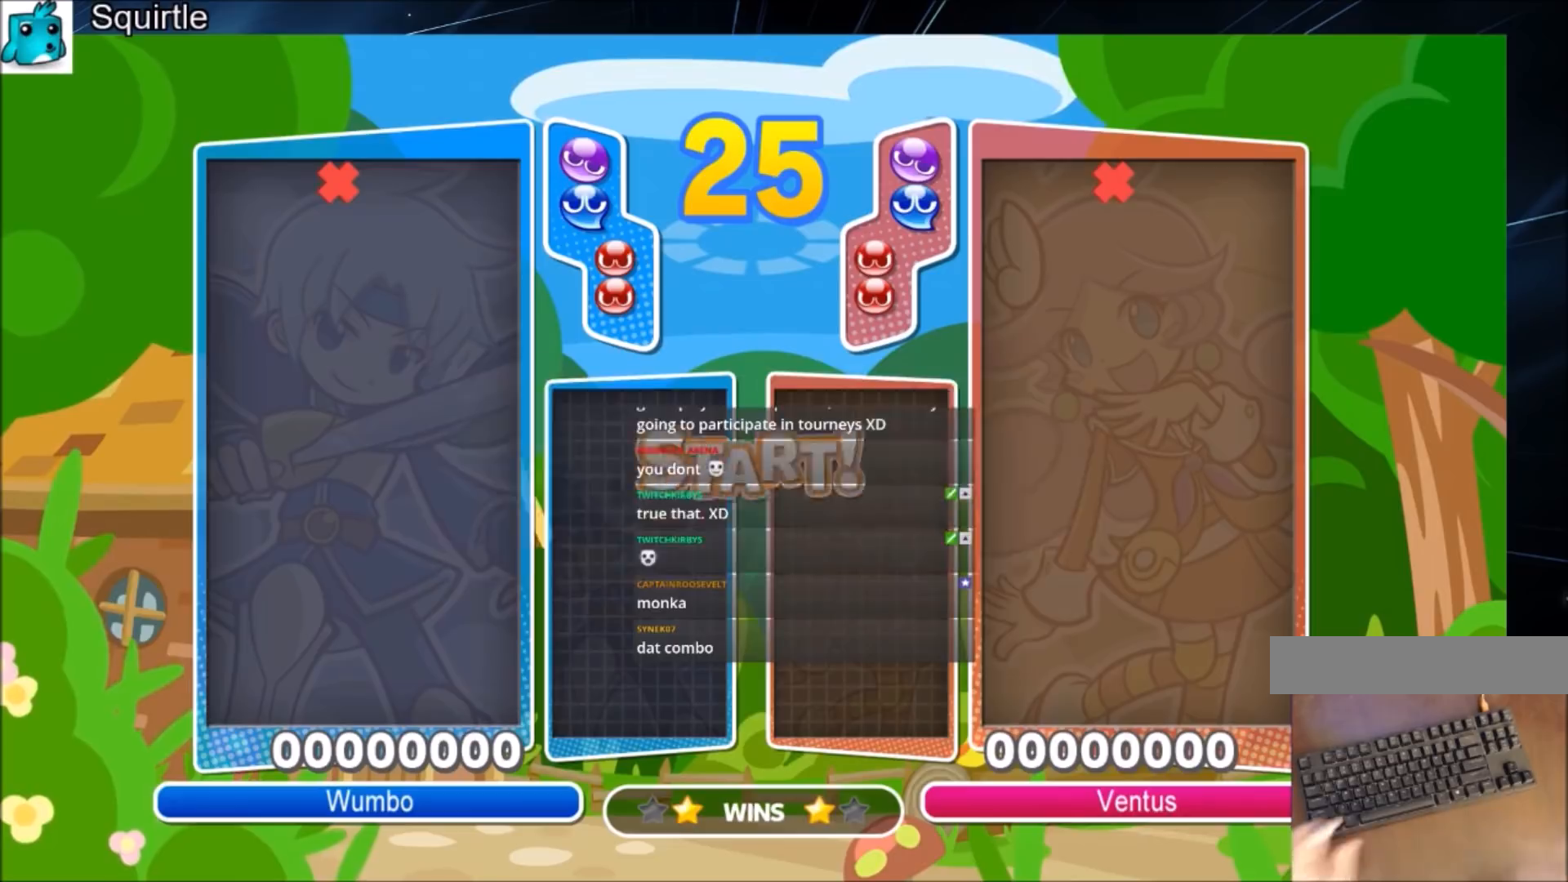
Gameplay with keyboard; each line is a JSON object with the keys held at the frame after it. "events" lists presses ("down") and releases ("up") of "c", "down", "left", "right", "shift", "up", "x" and "z" between this image and that frame as [ms after this image, input, new state], when the widget could be followed in between. No other keys are recorded. Mouse input is not recorded.
{"keys": ["up"], "events": [[467, "up", "down"]]}
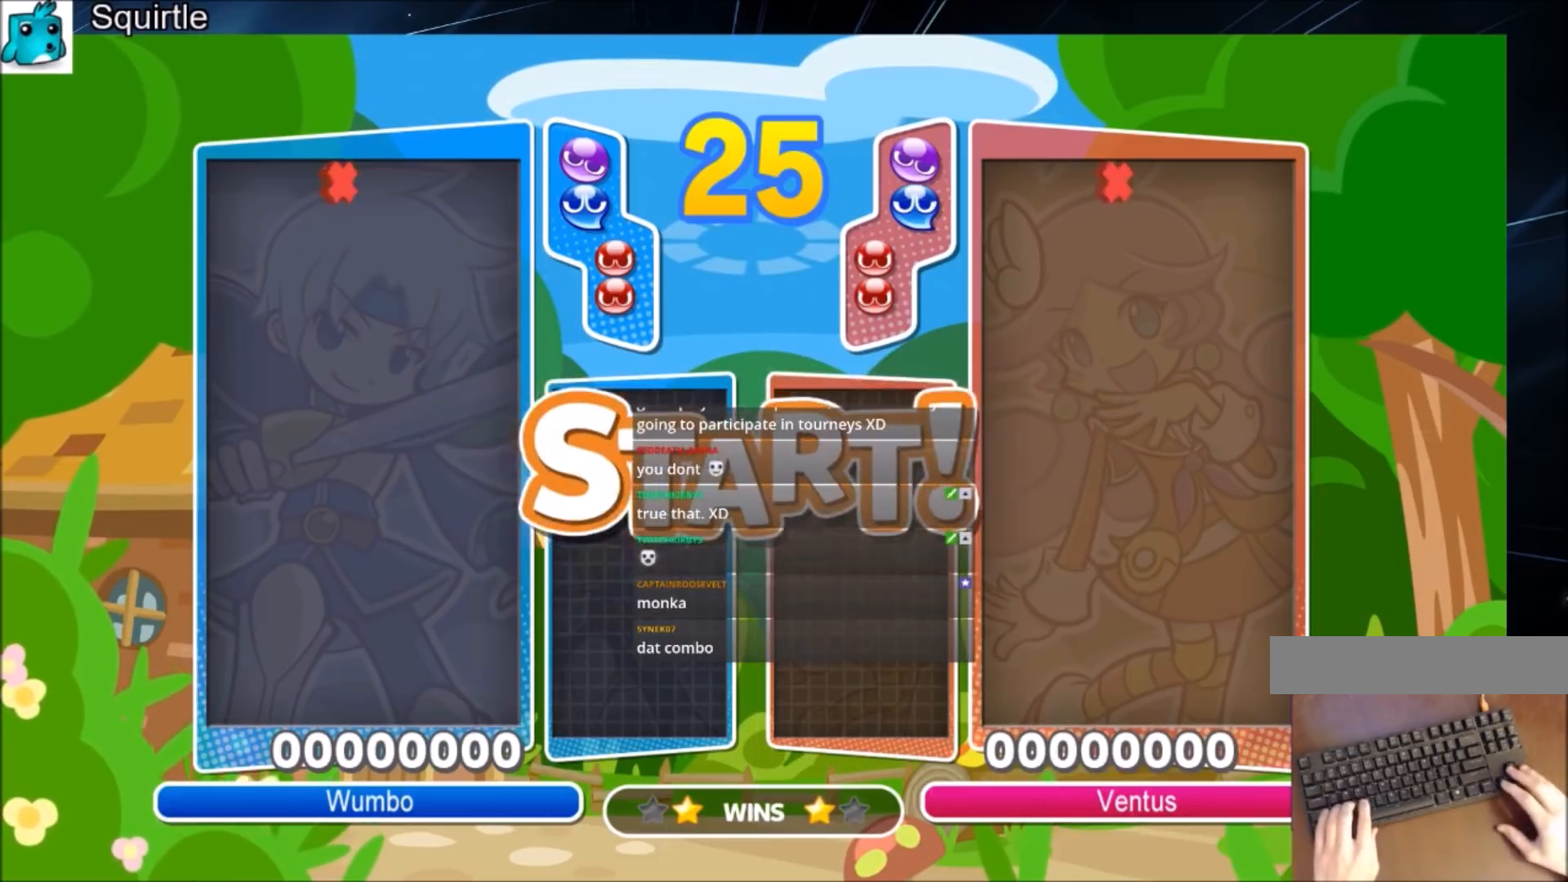
{"keys": ["up", "x"], "events": [[501, "x", "down"]]}
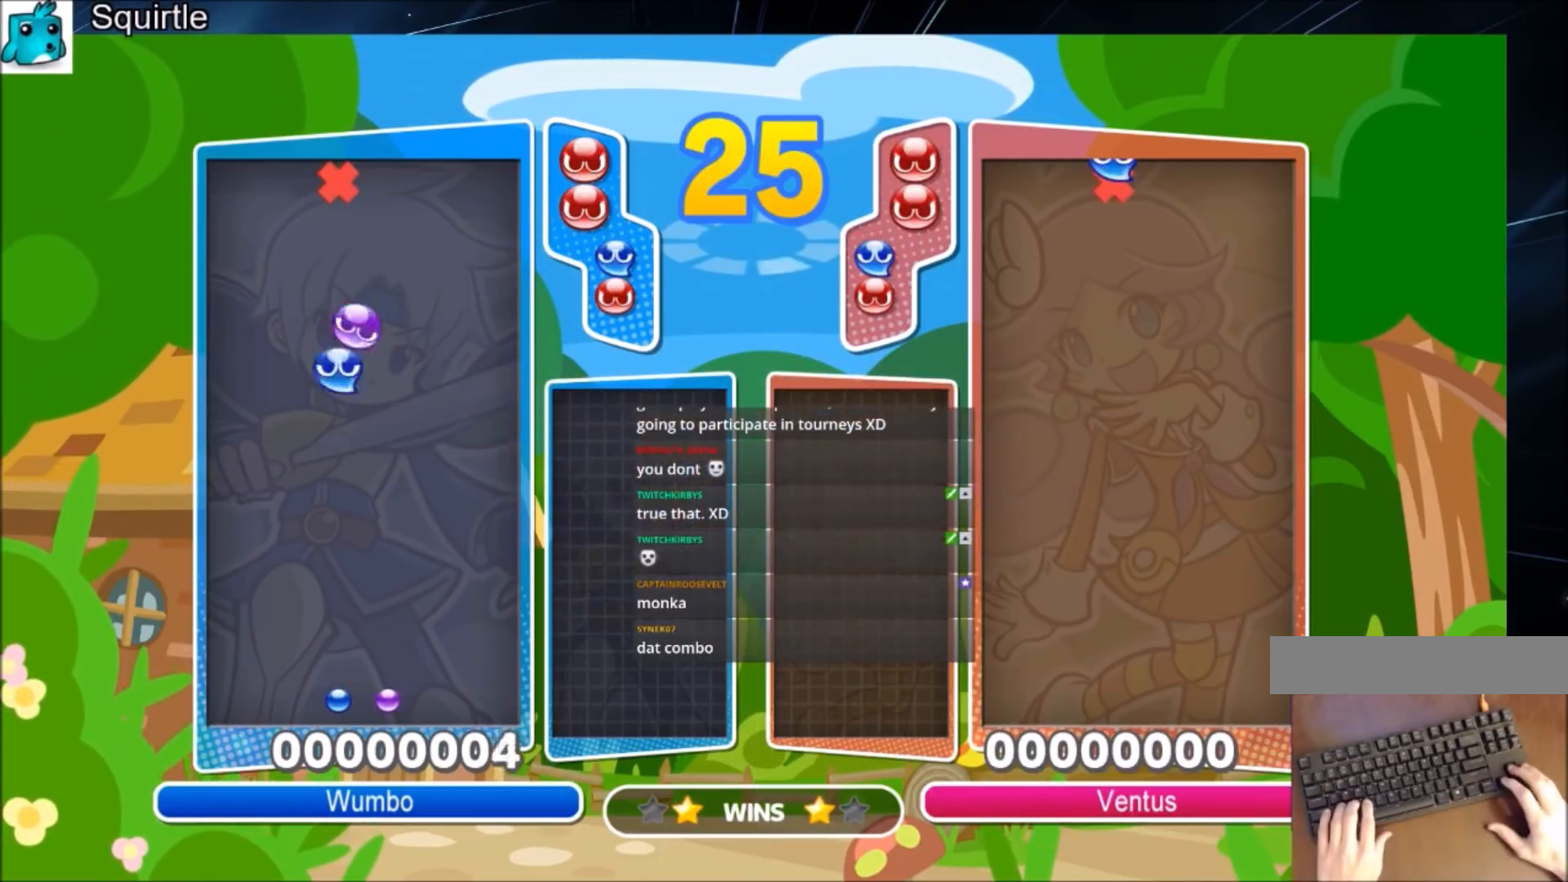
{"keys": ["up"], "events": [[133, "x", "up"]]}
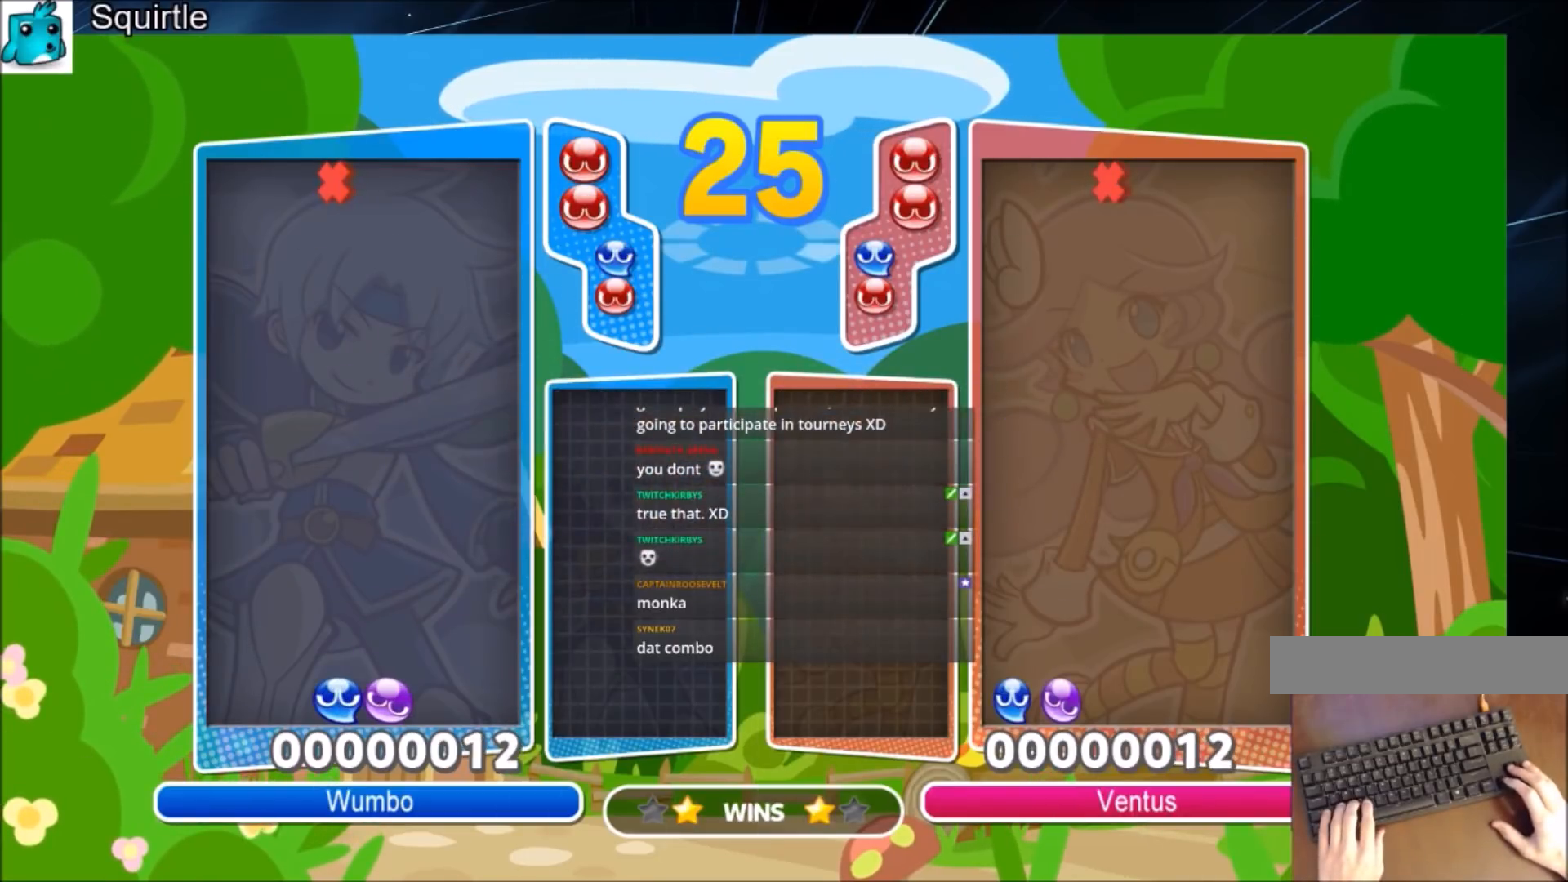
{"keys": ["left", "up"], "events": [[34, "left", "down"], [267, "x", "down"], [401, "x", "up"]]}
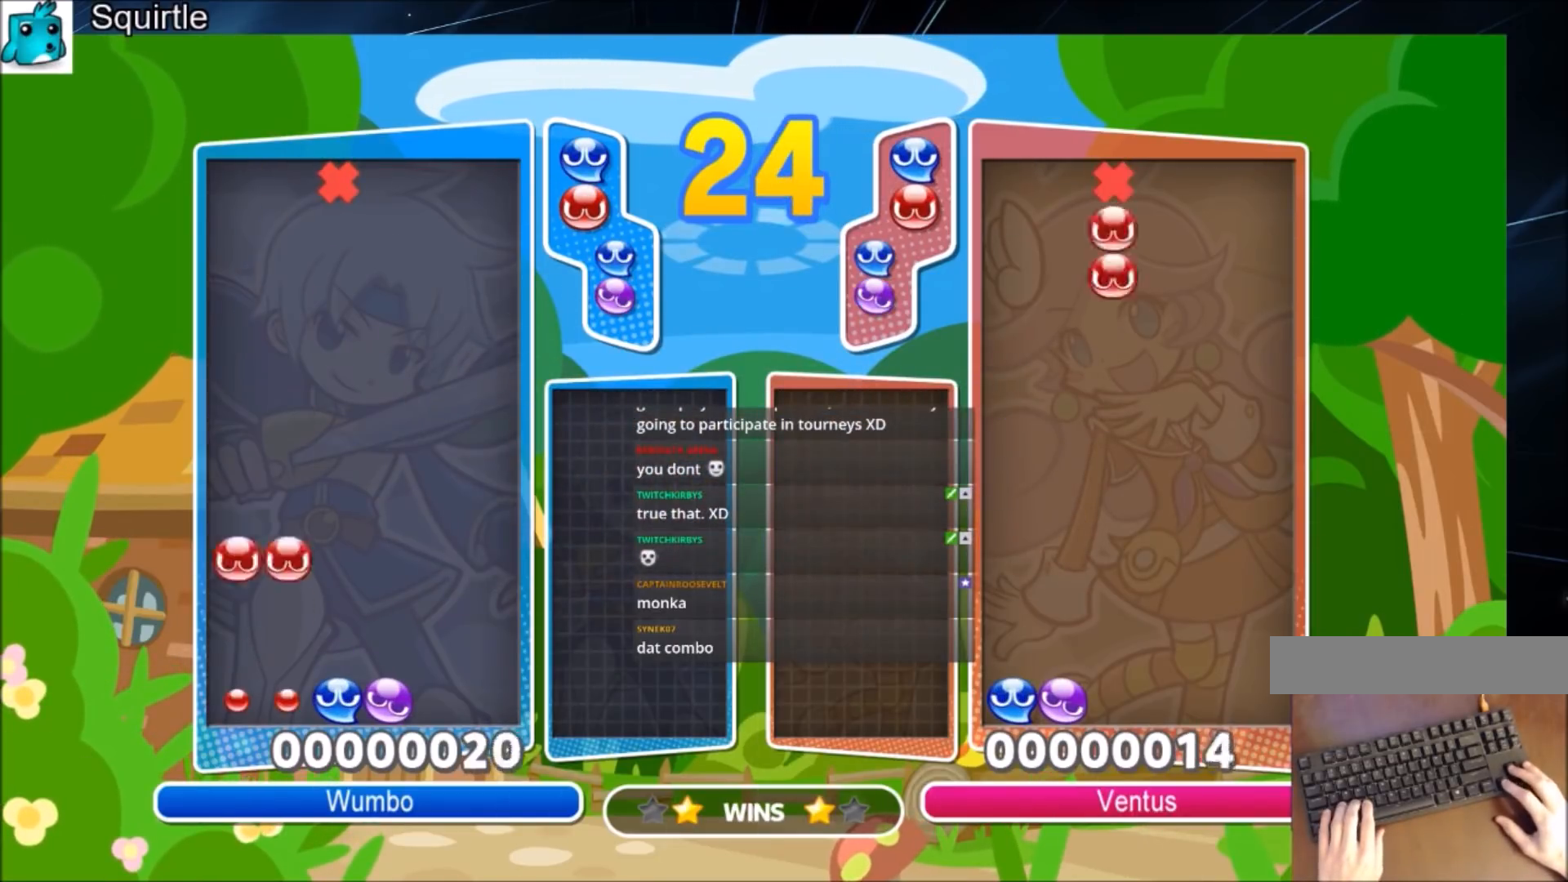
{"keys": ["up"], "events": [[100, "left", "up"]]}
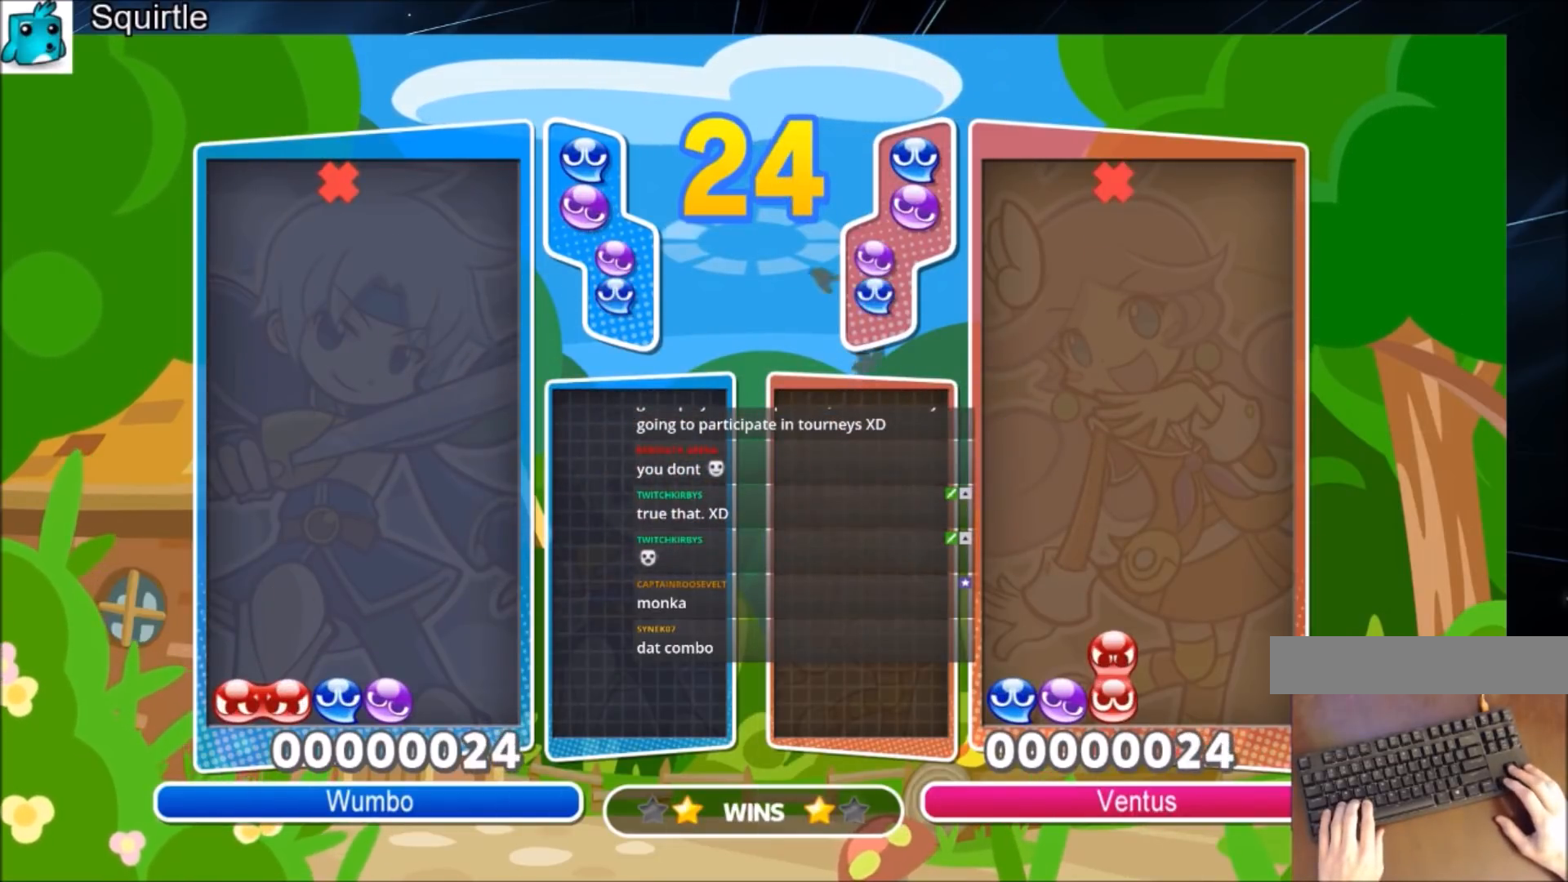
{"keys": ["up"], "events": [[134, "x", "down"], [234, "x", "up"]]}
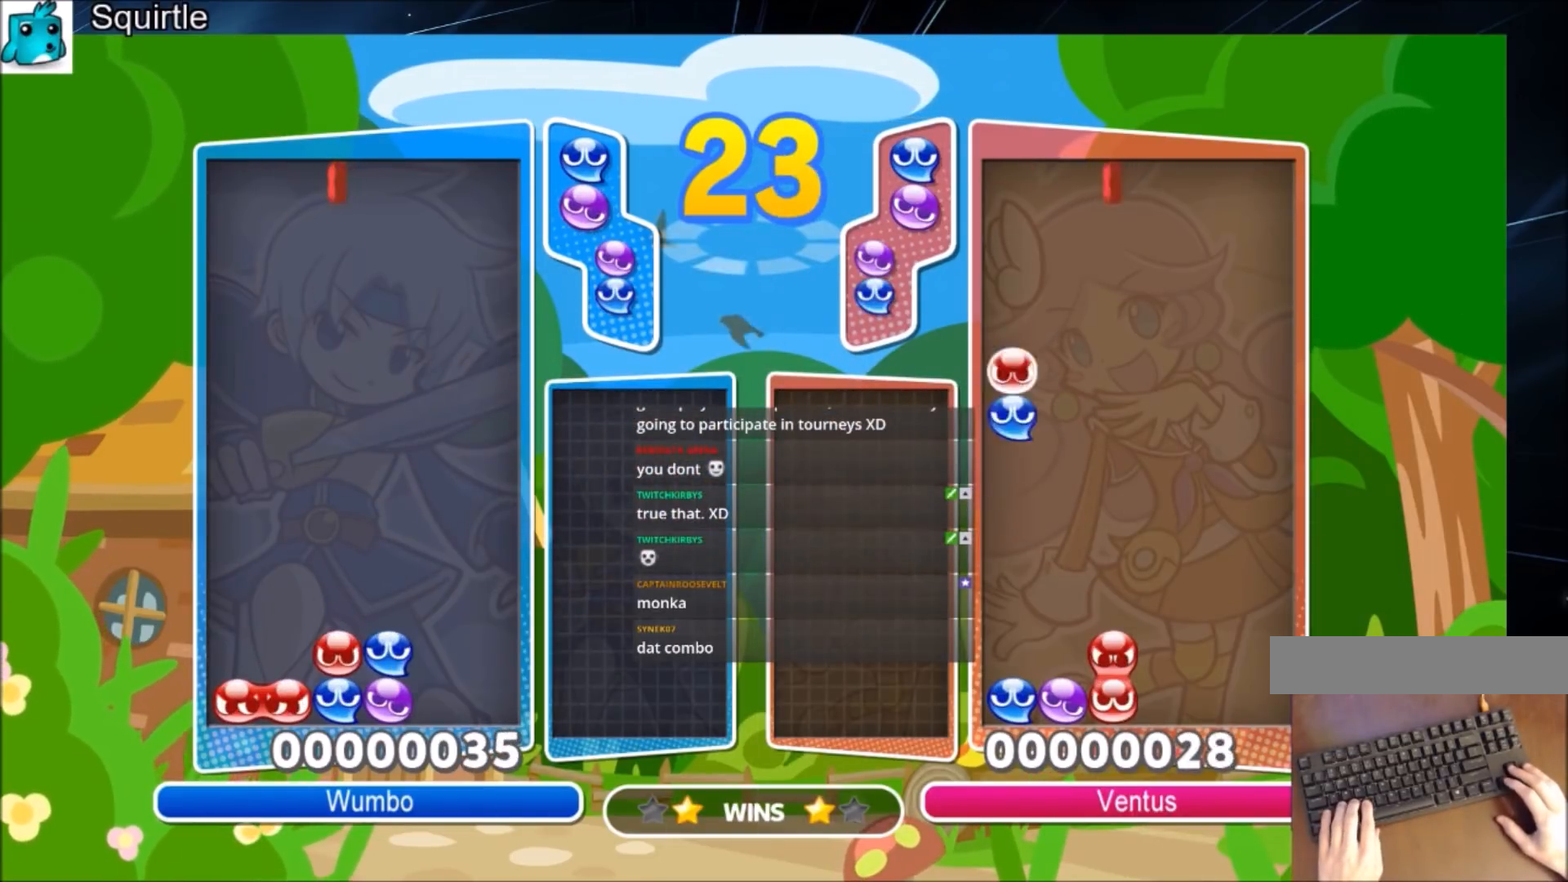
{"keys": ["up"], "events": [[200, "up", "up"], [367, "left", "down"], [367, "x", "down"], [400, "up", "down"], [434, "left", "up"], [434, "x", "up"]]}
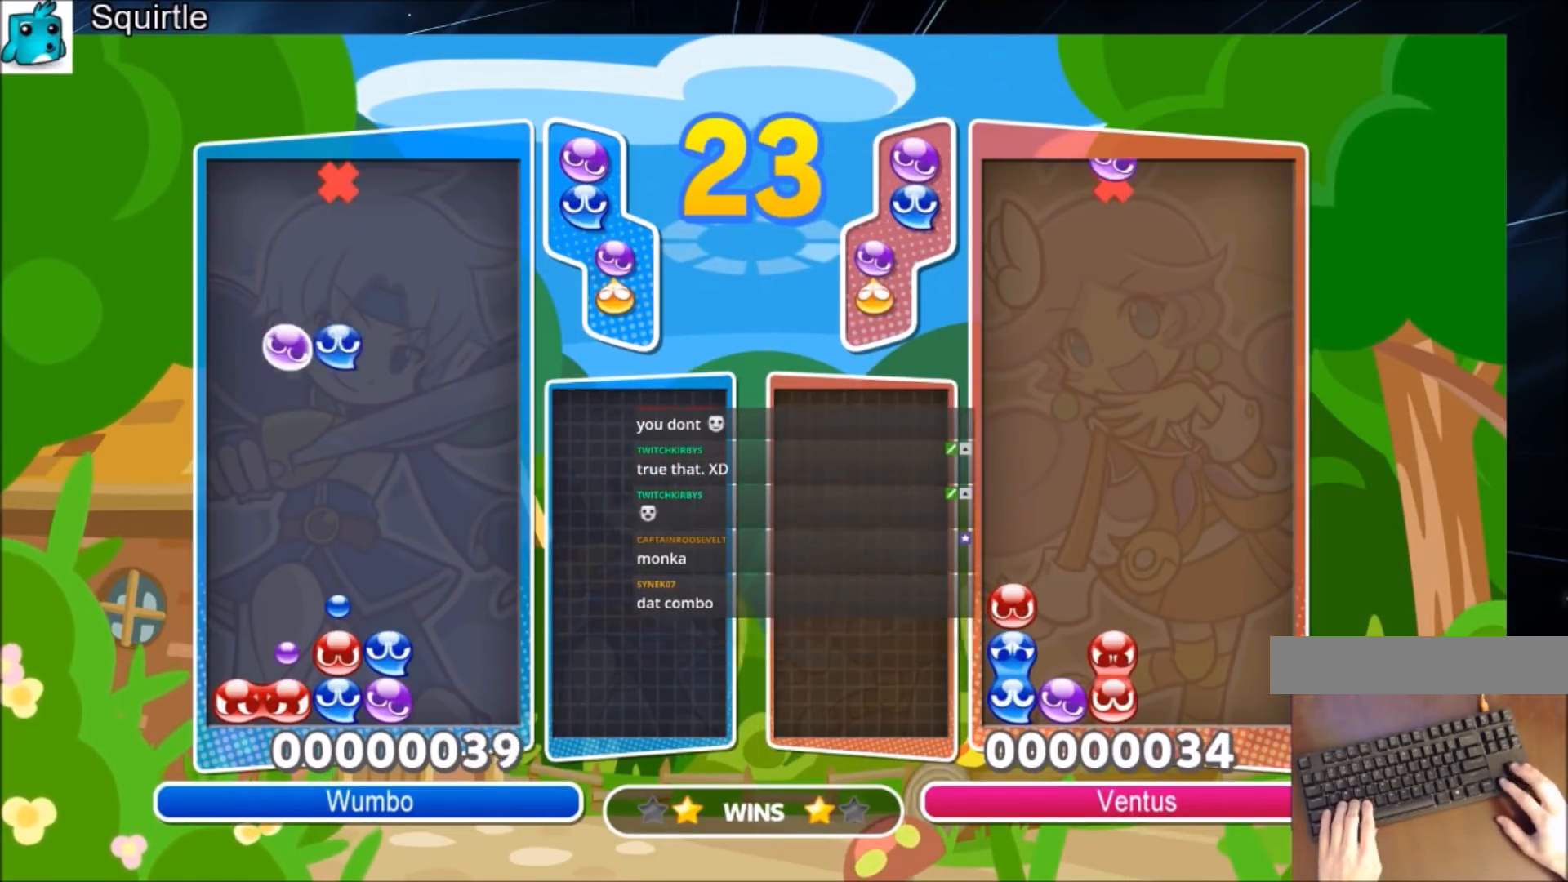
{"keys": ["up"], "events": []}
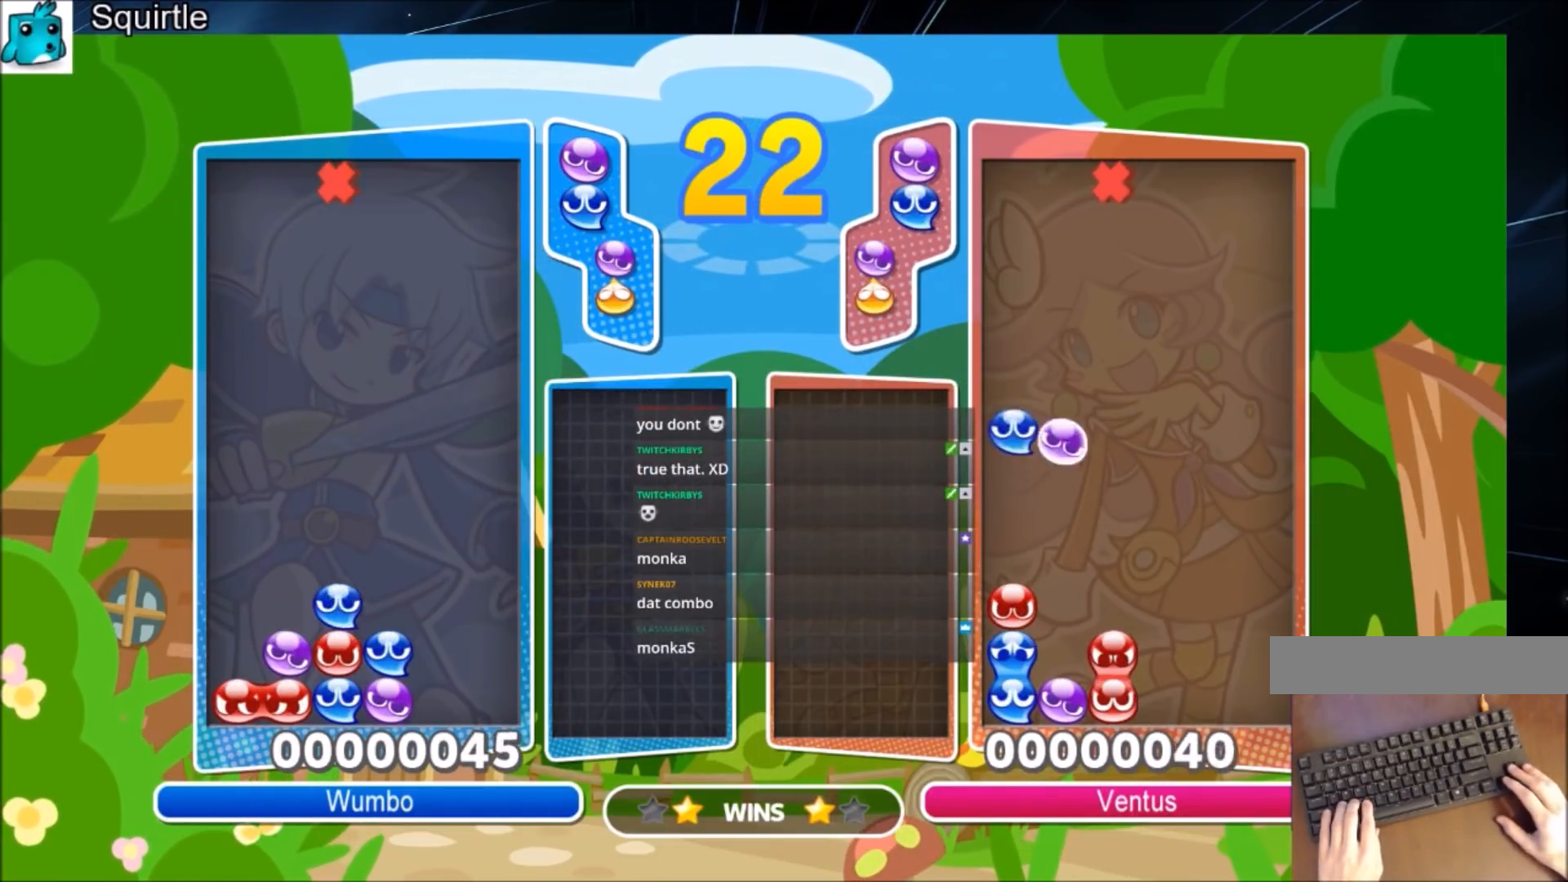
{"keys": ["right", "x"], "events": [[133, "up", "up"], [300, "right", "down"], [300, "x", "down"], [367, "right", "up"], [434, "x", "up"], [467, "right", "down"], [467, "x", "down"]]}
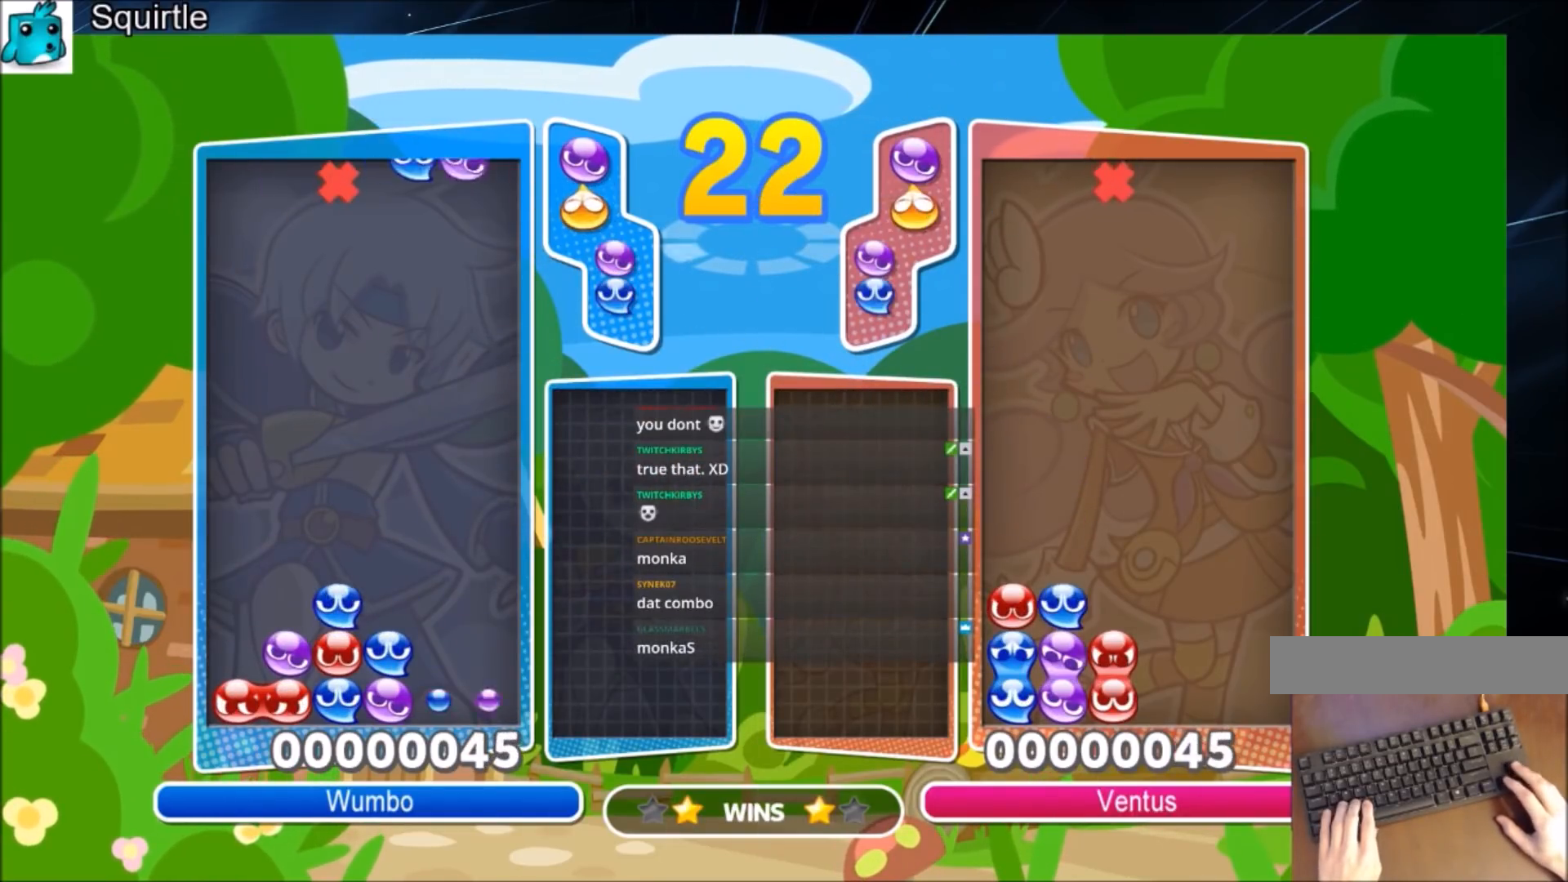
{"keys": ["up"], "events": [[67, "up", "down"], [100, "right", "up"], [134, "x", "up"]]}
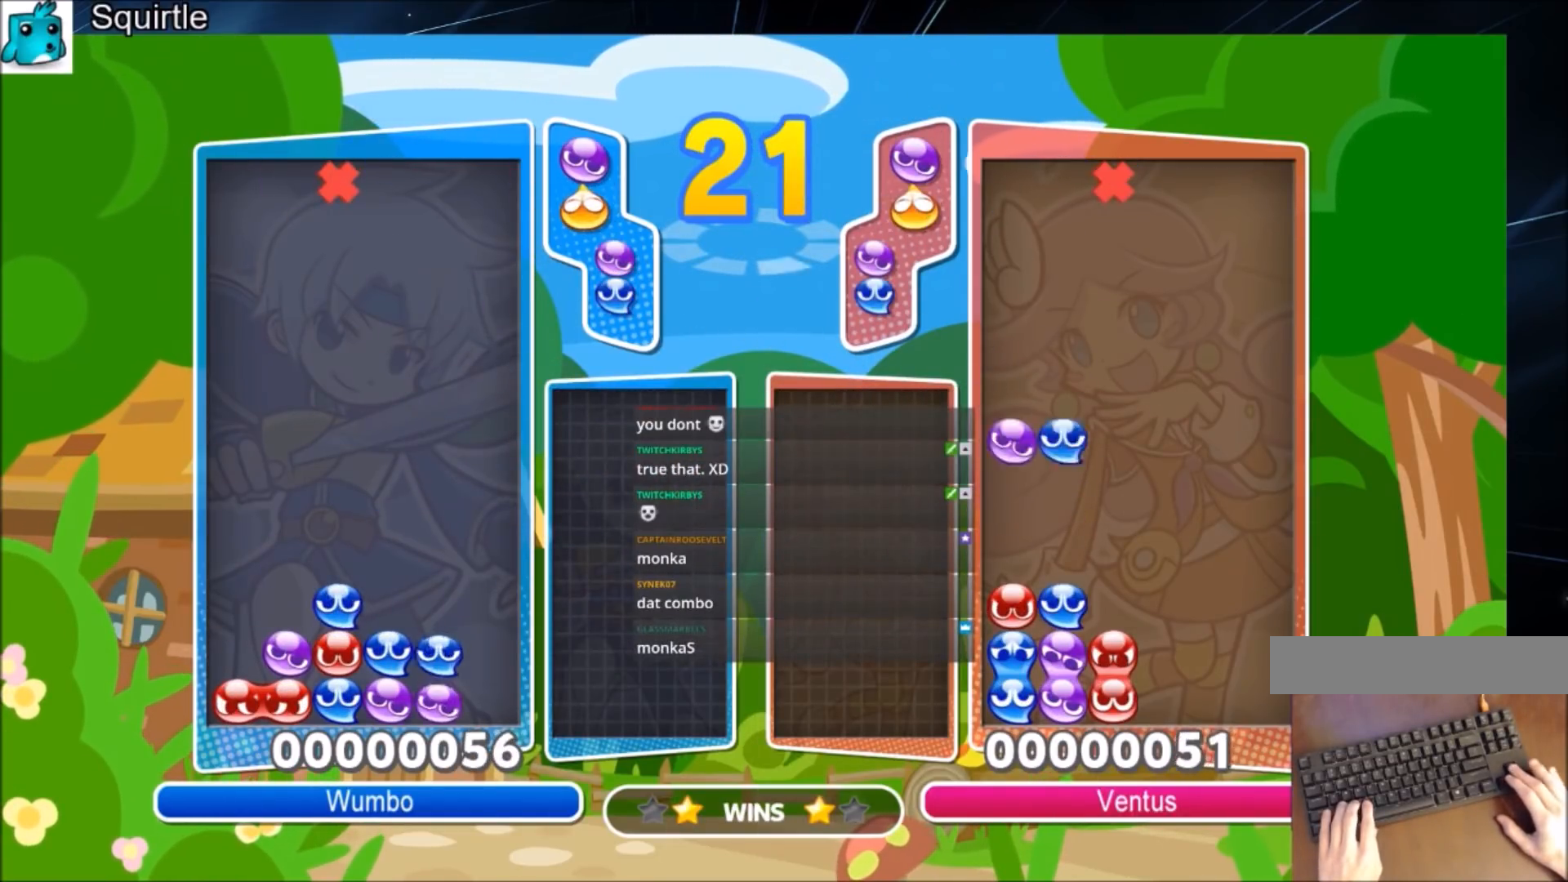
{"keys": ["right"], "events": [[200, "right", "down"], [200, "up", "up"]]}
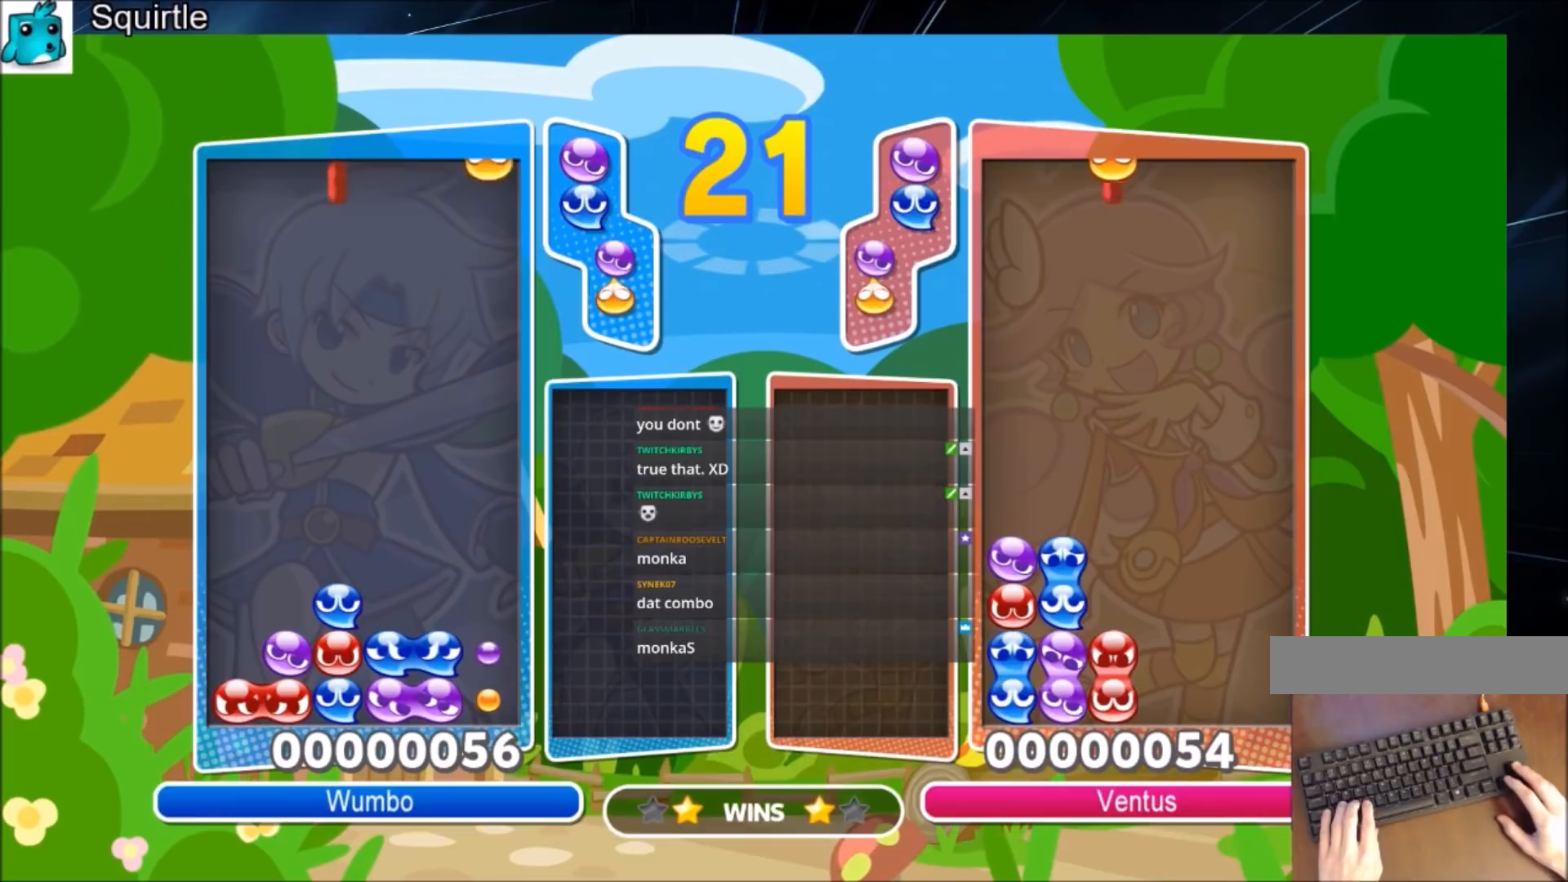
{"keys": ["up"], "events": [[33, "z", "down"], [134, "z", "up"], [167, "z", "down"], [234, "up", "down"], [334, "right", "up"], [334, "z", "up"]]}
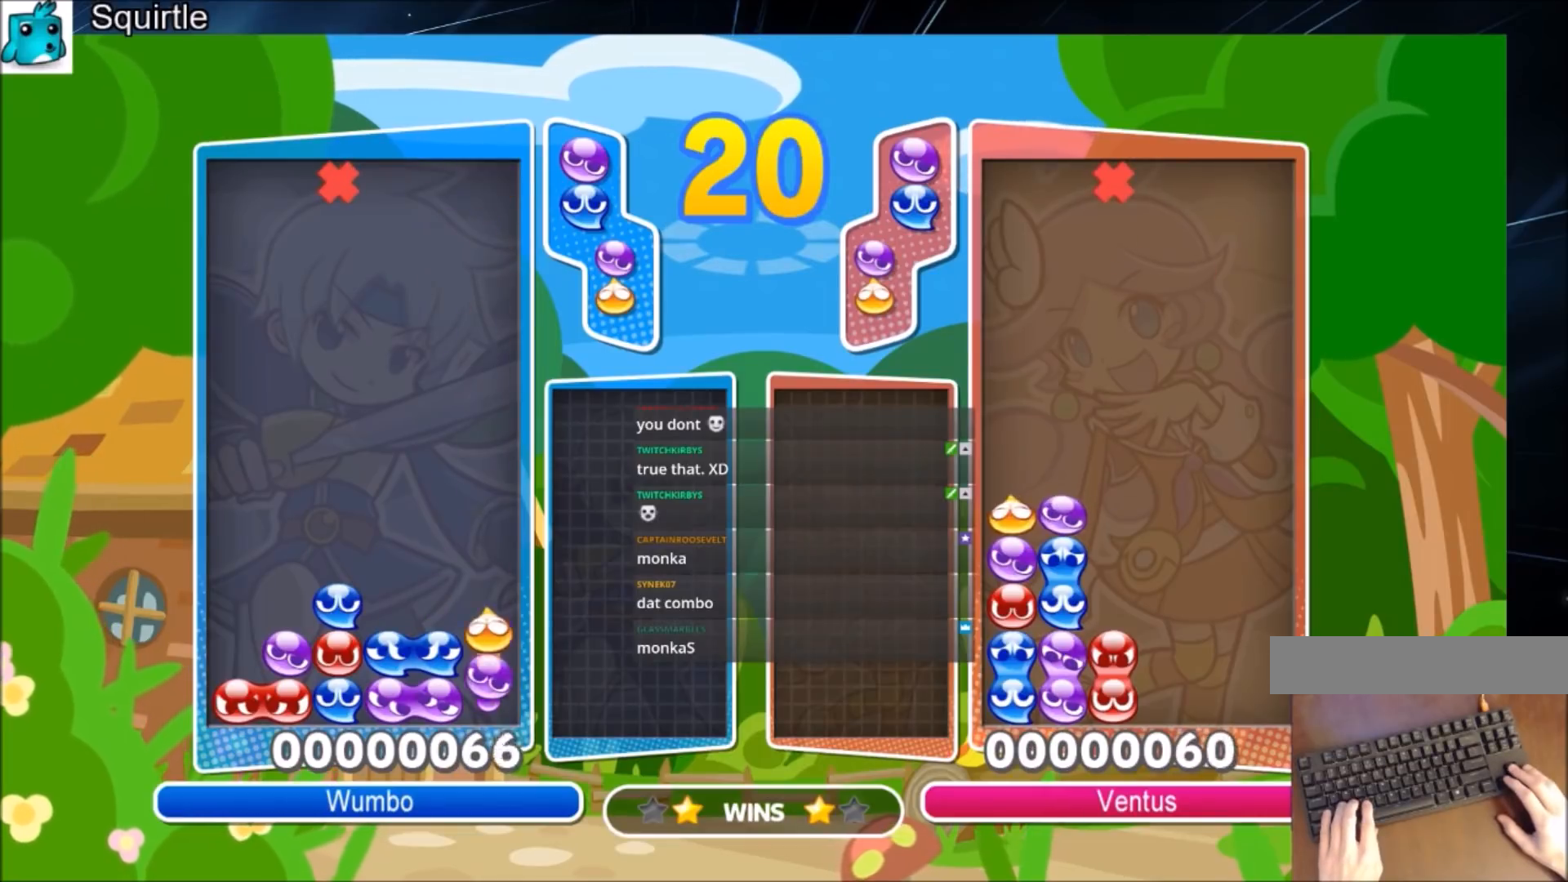
{"keys": ["x"], "events": [[333, "up", "up"], [467, "x", "down"]]}
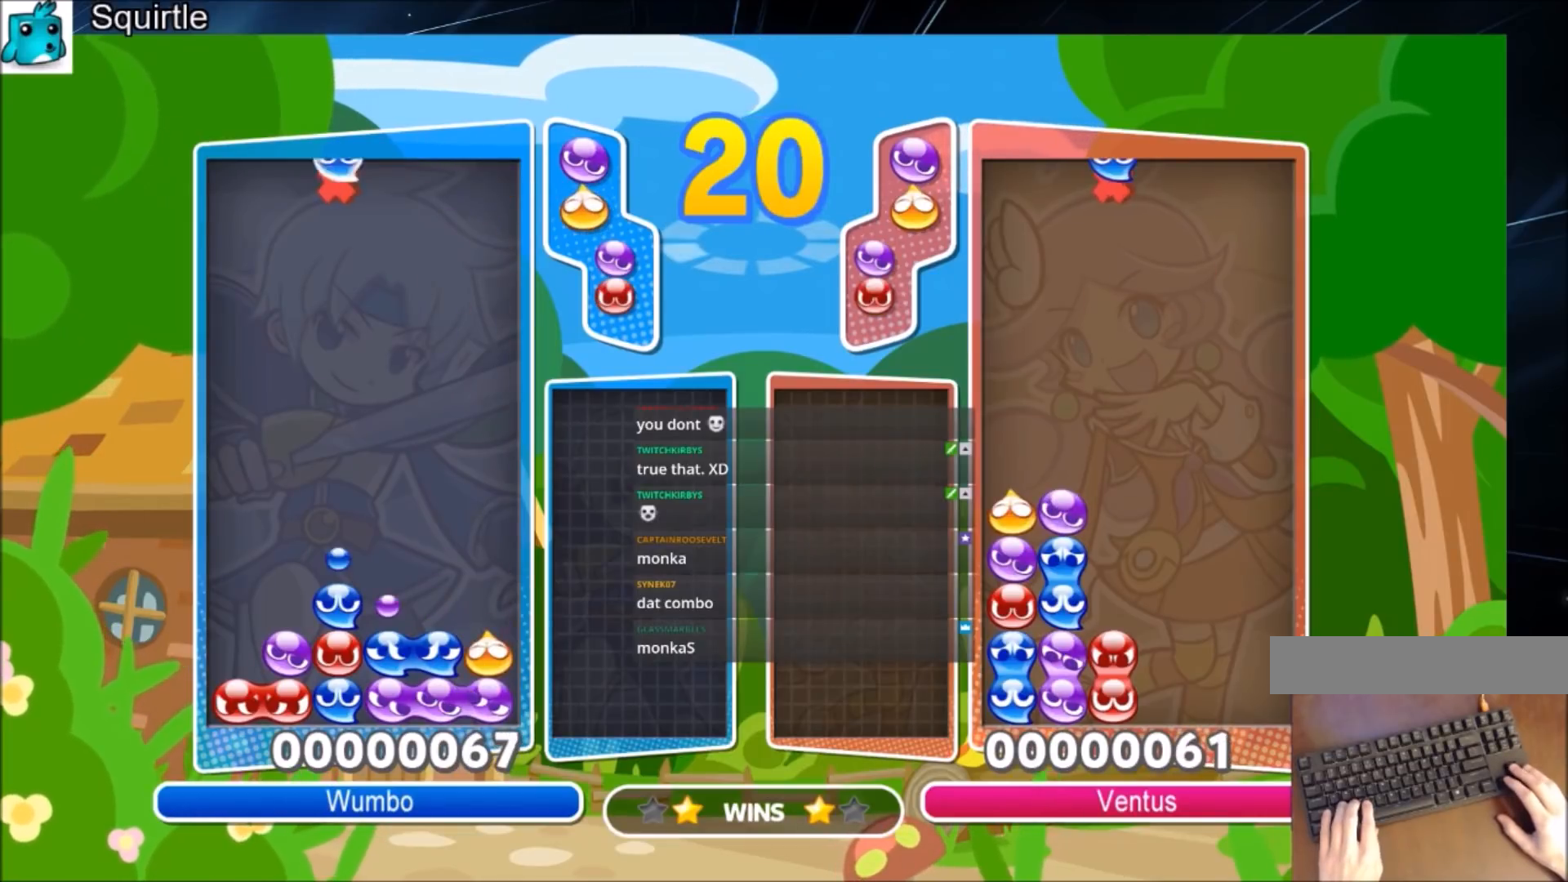
{"keys": ["up"], "events": [[67, "up", "down"], [167, "x", "up"]]}
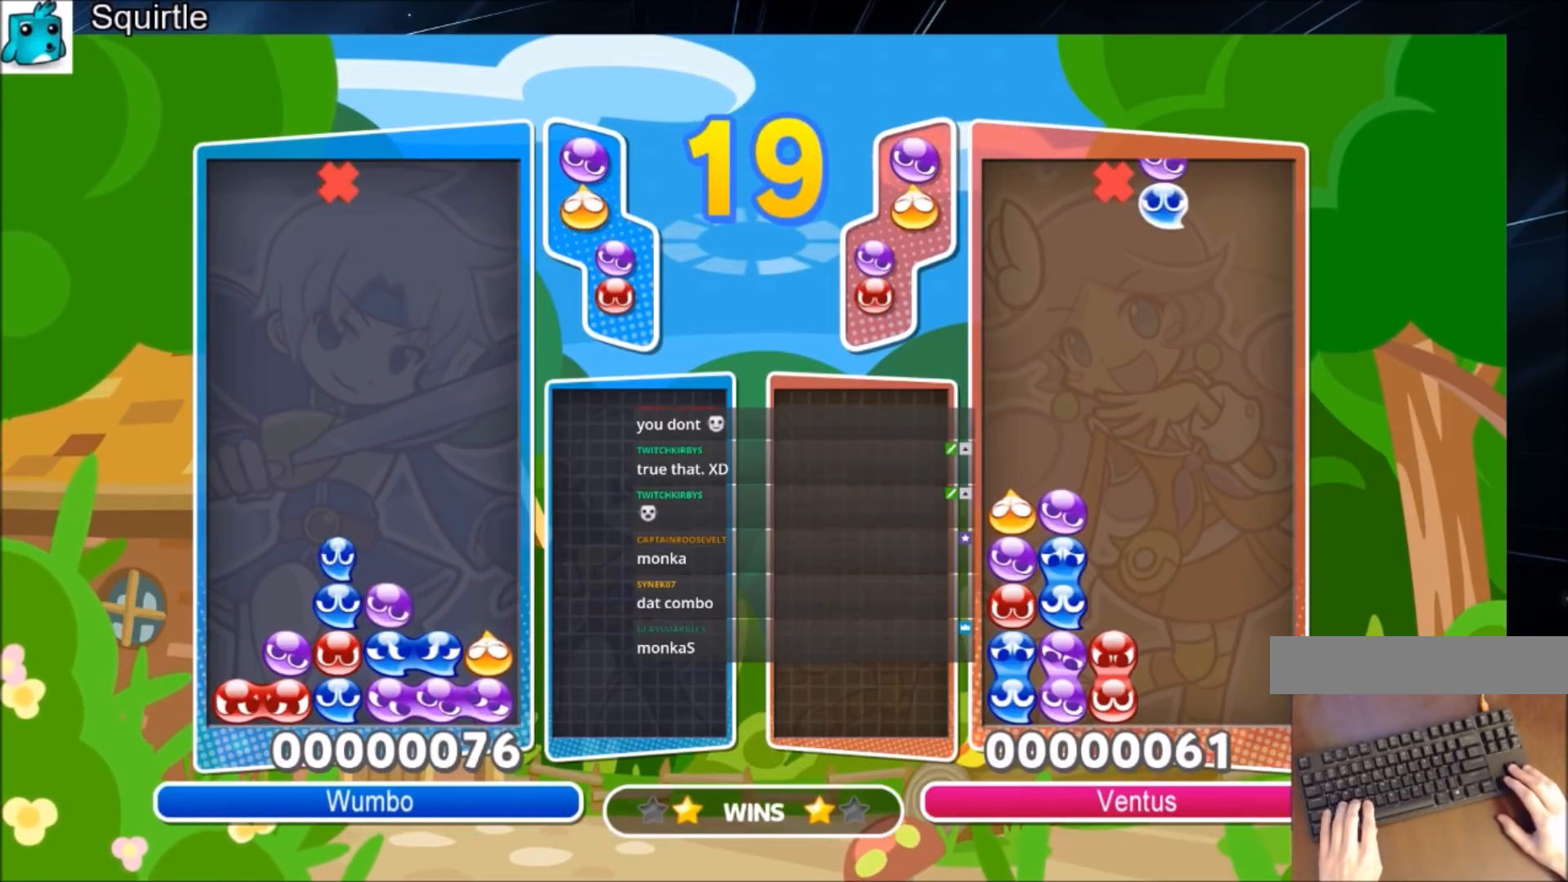
{"keys": ["left", "z"], "events": [[333, "up", "up"], [467, "left", "down"], [500, "z", "down"]]}
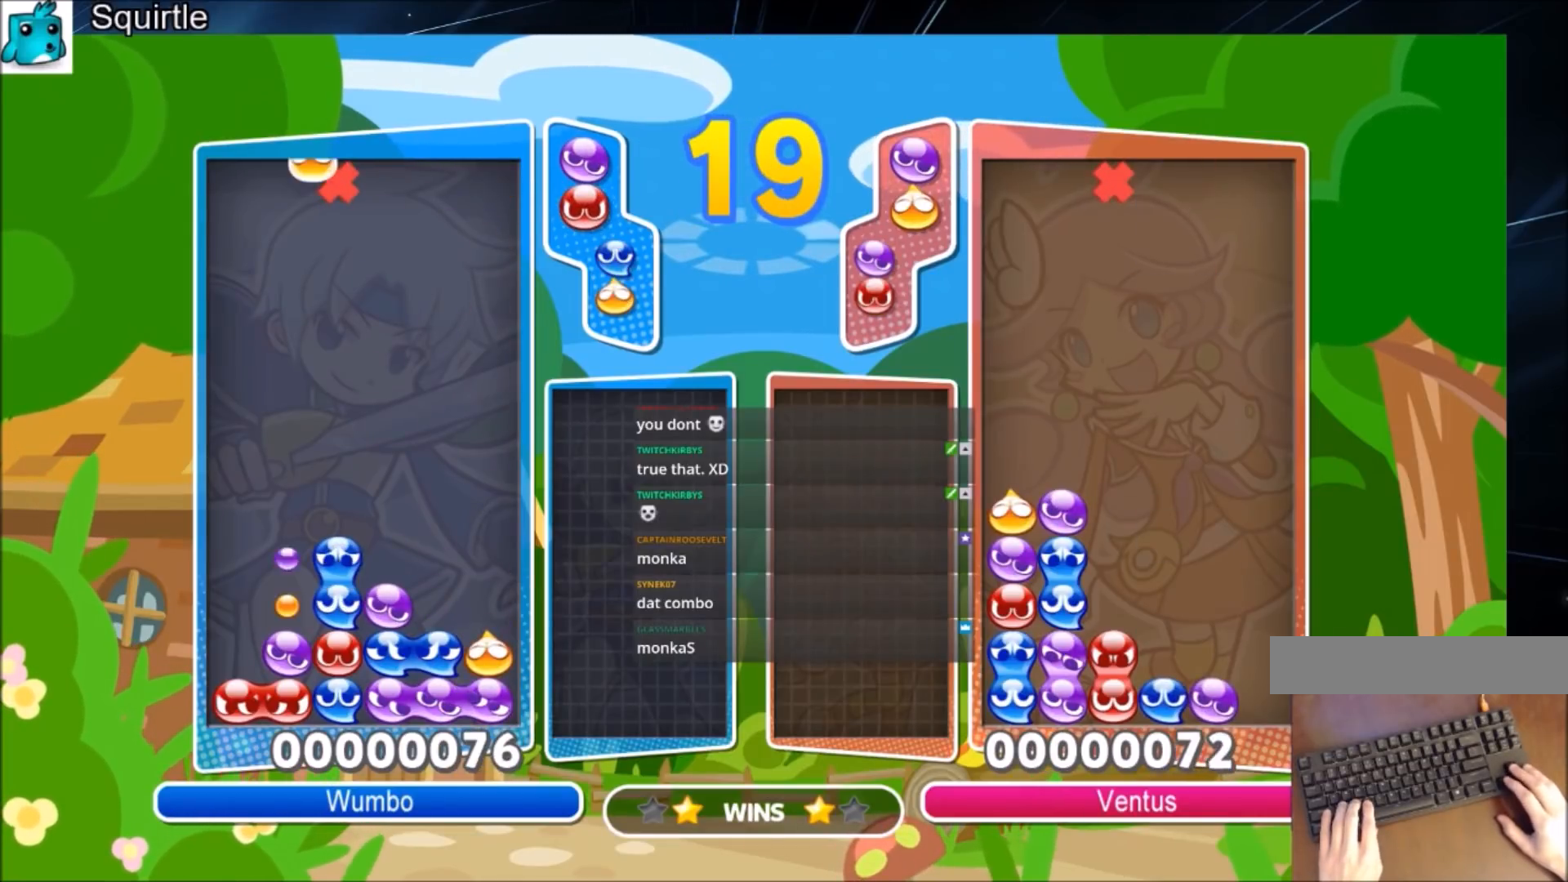
{"keys": ["up"], "events": [[100, "z", "up"], [200, "z", "down"], [234, "up", "down"], [334, "z", "up"], [367, "left", "up"]]}
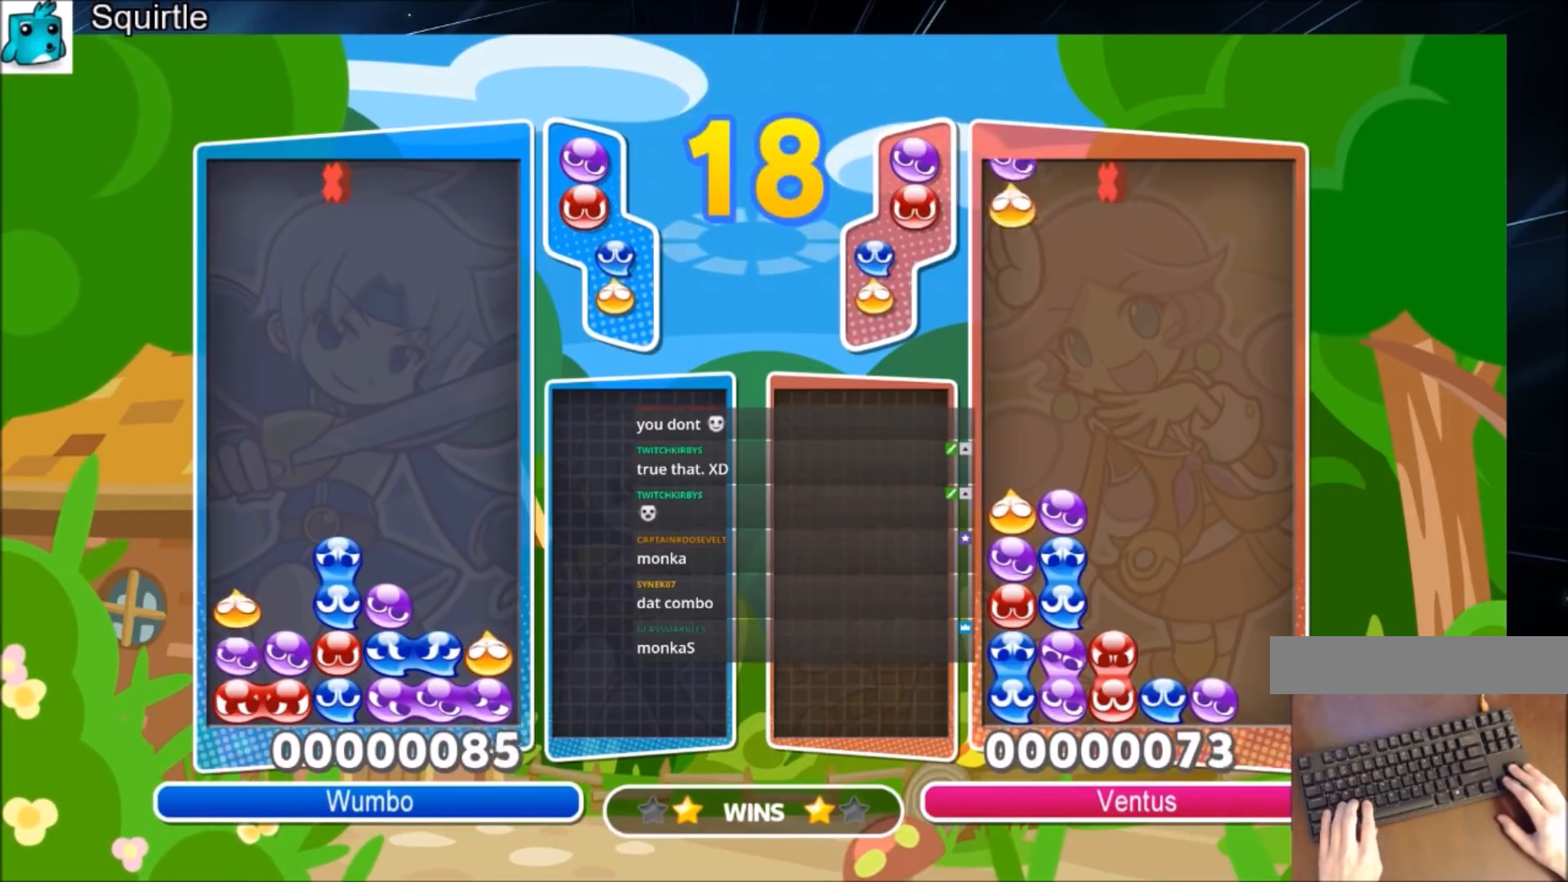
{"keys": ["left"], "events": [[367, "up", "up"], [500, "left", "down"]]}
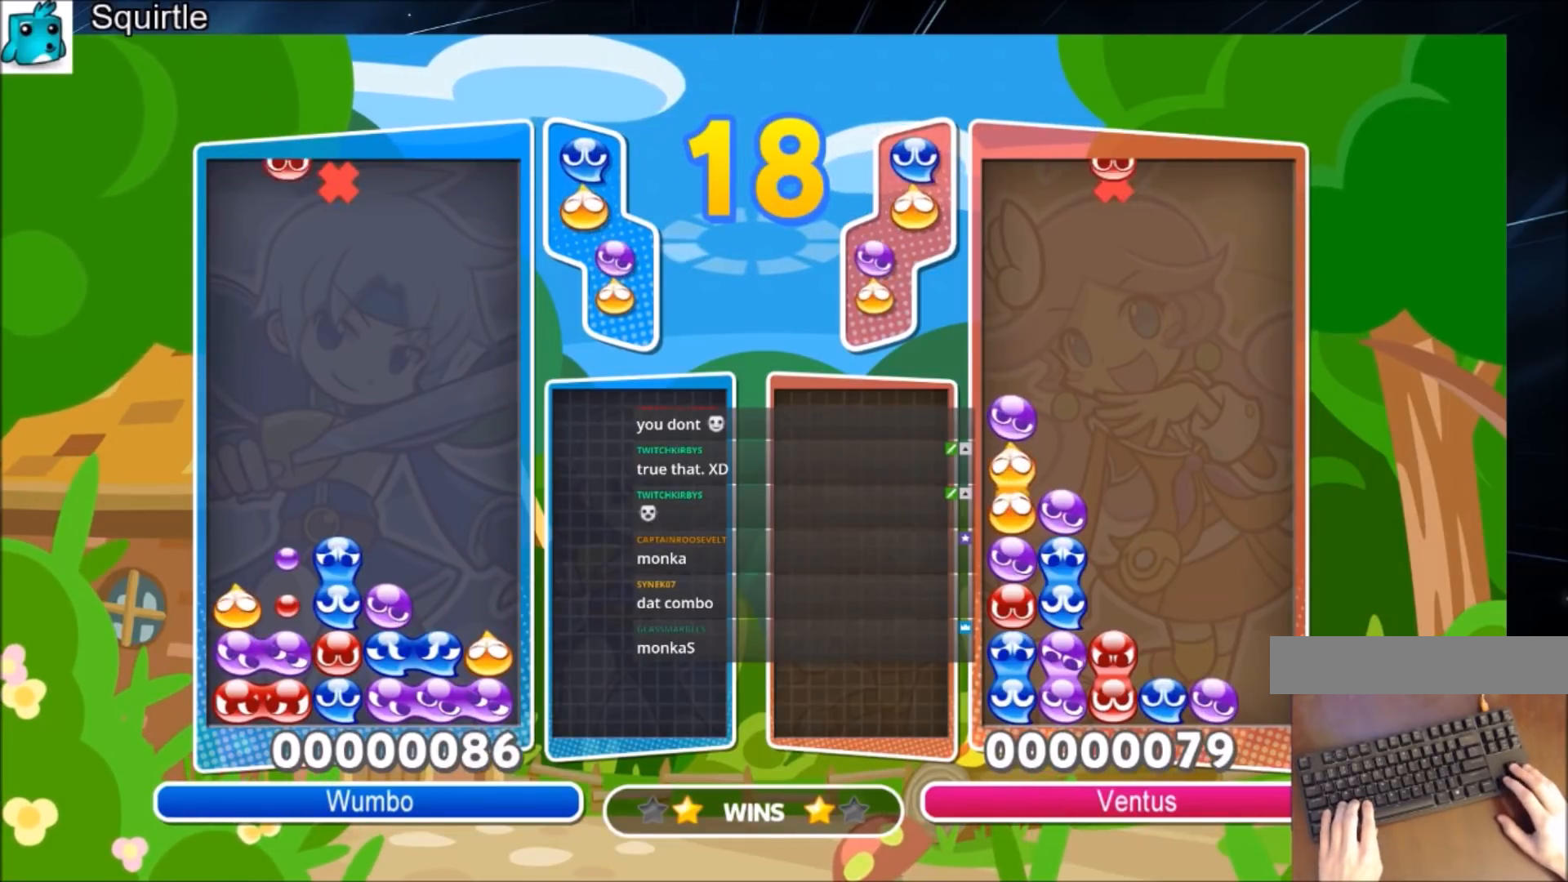
{"keys": ["up", "x"], "events": [[33, "left", "up"], [401, "x", "down"], [501, "up", "down"]]}
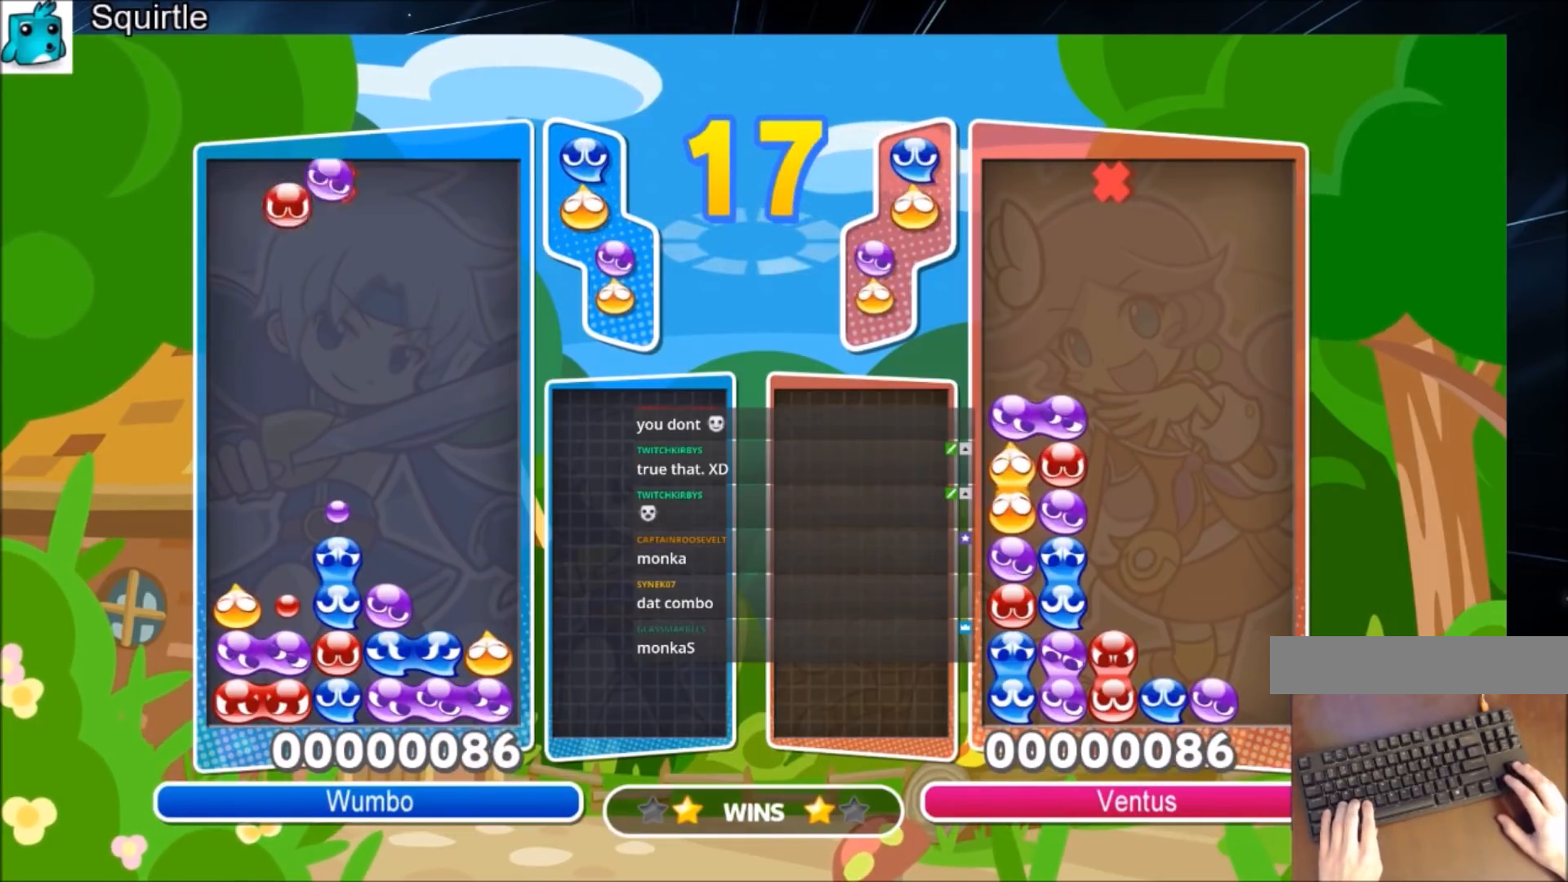
{"keys": ["up"], "events": [[66, "x", "up"]]}
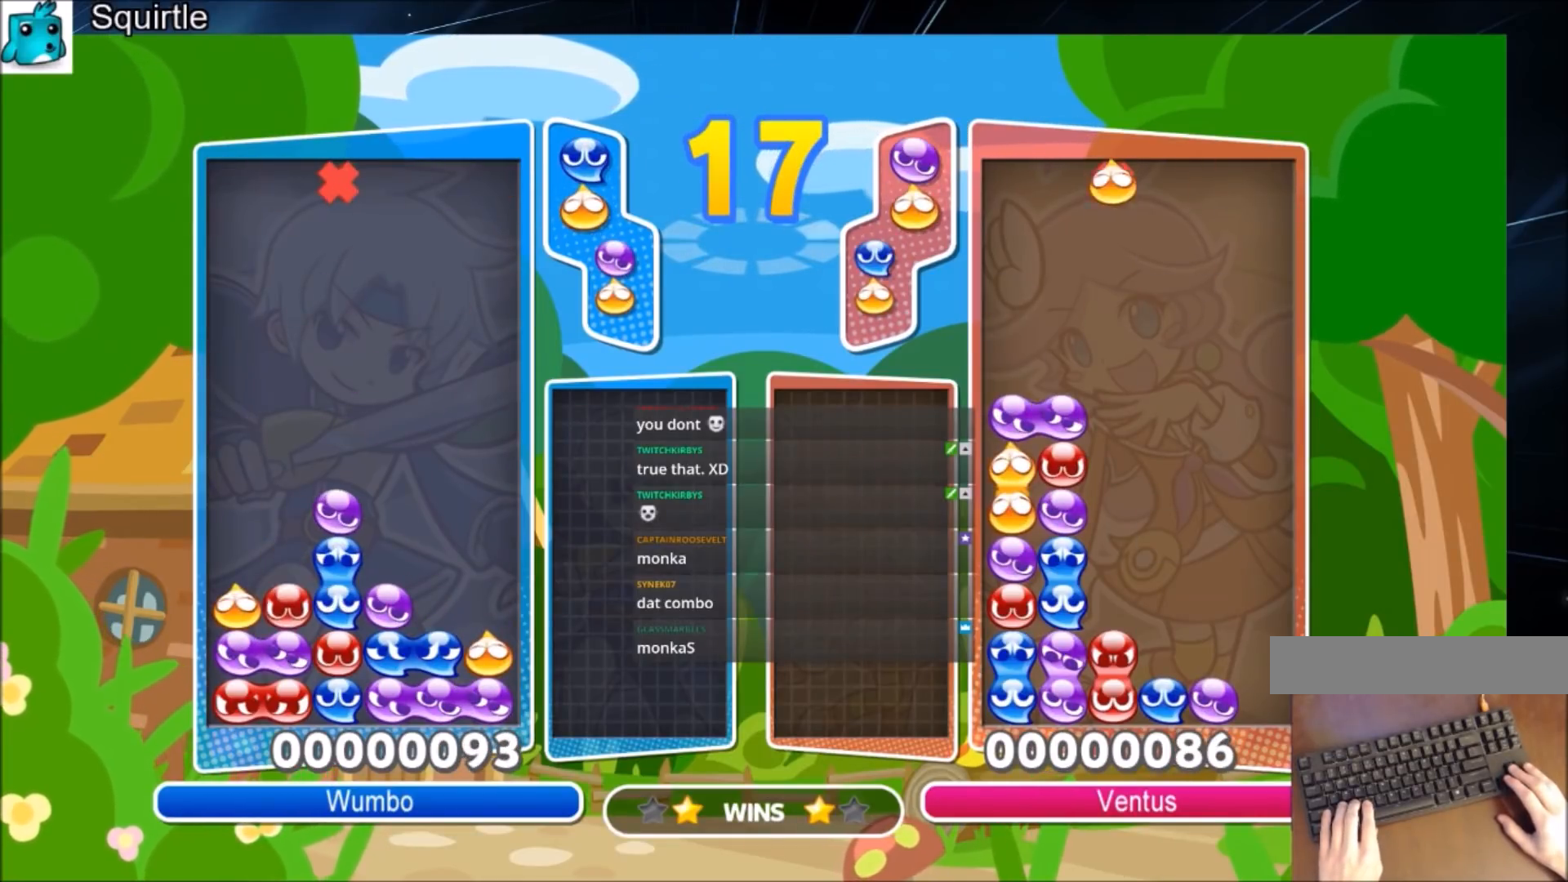
{"keys": ["left"], "events": [[200, "up", "up"], [300, "left", "down"]]}
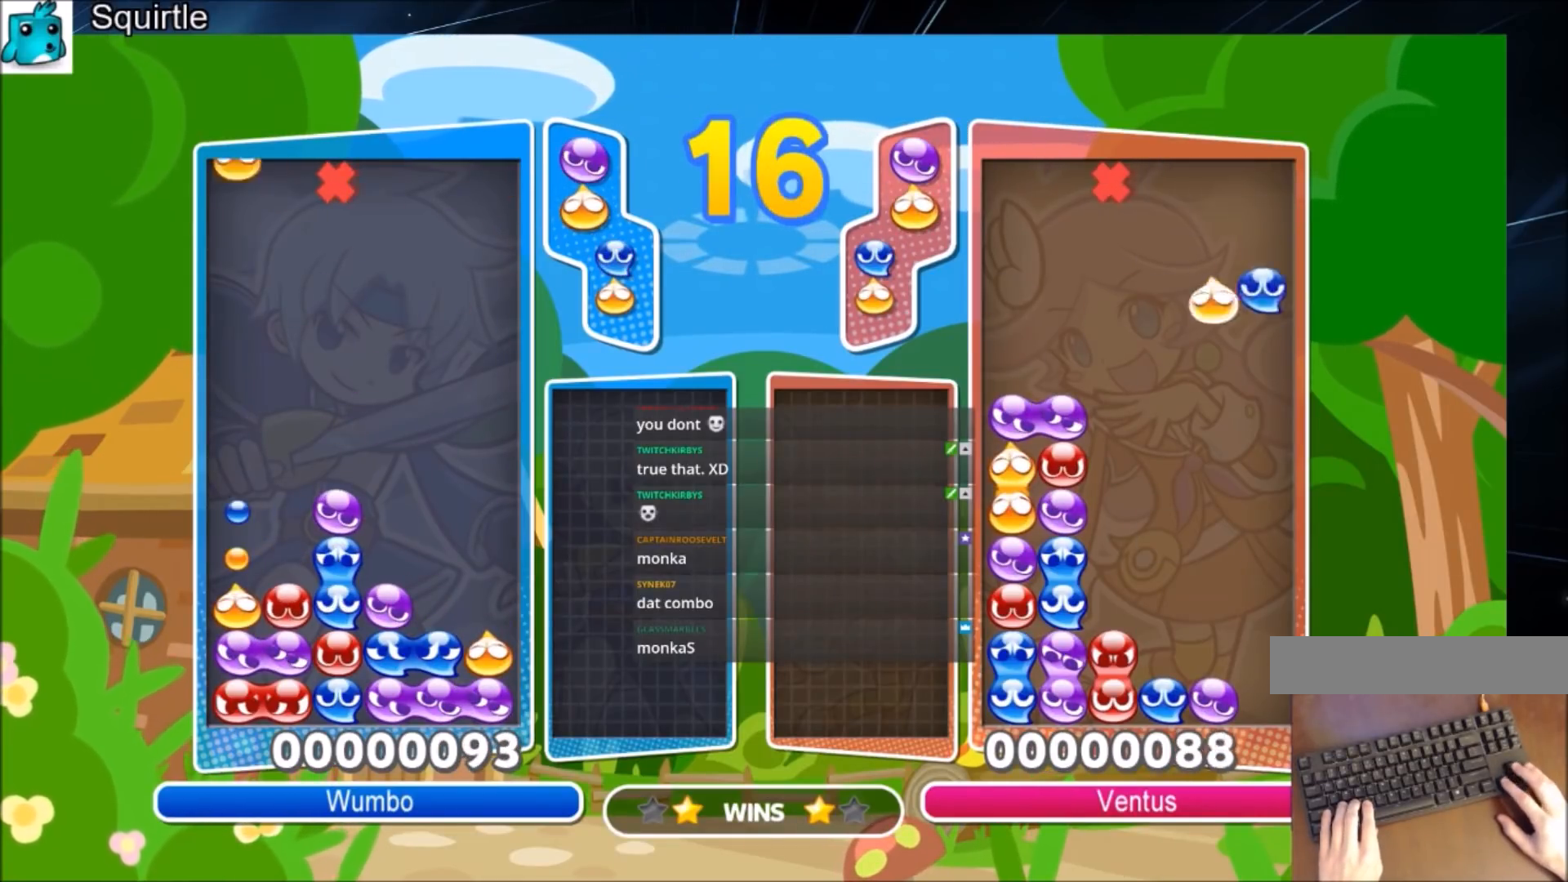
{"keys": ["up"], "events": [[33, "up", "down"], [233, "left", "up"]]}
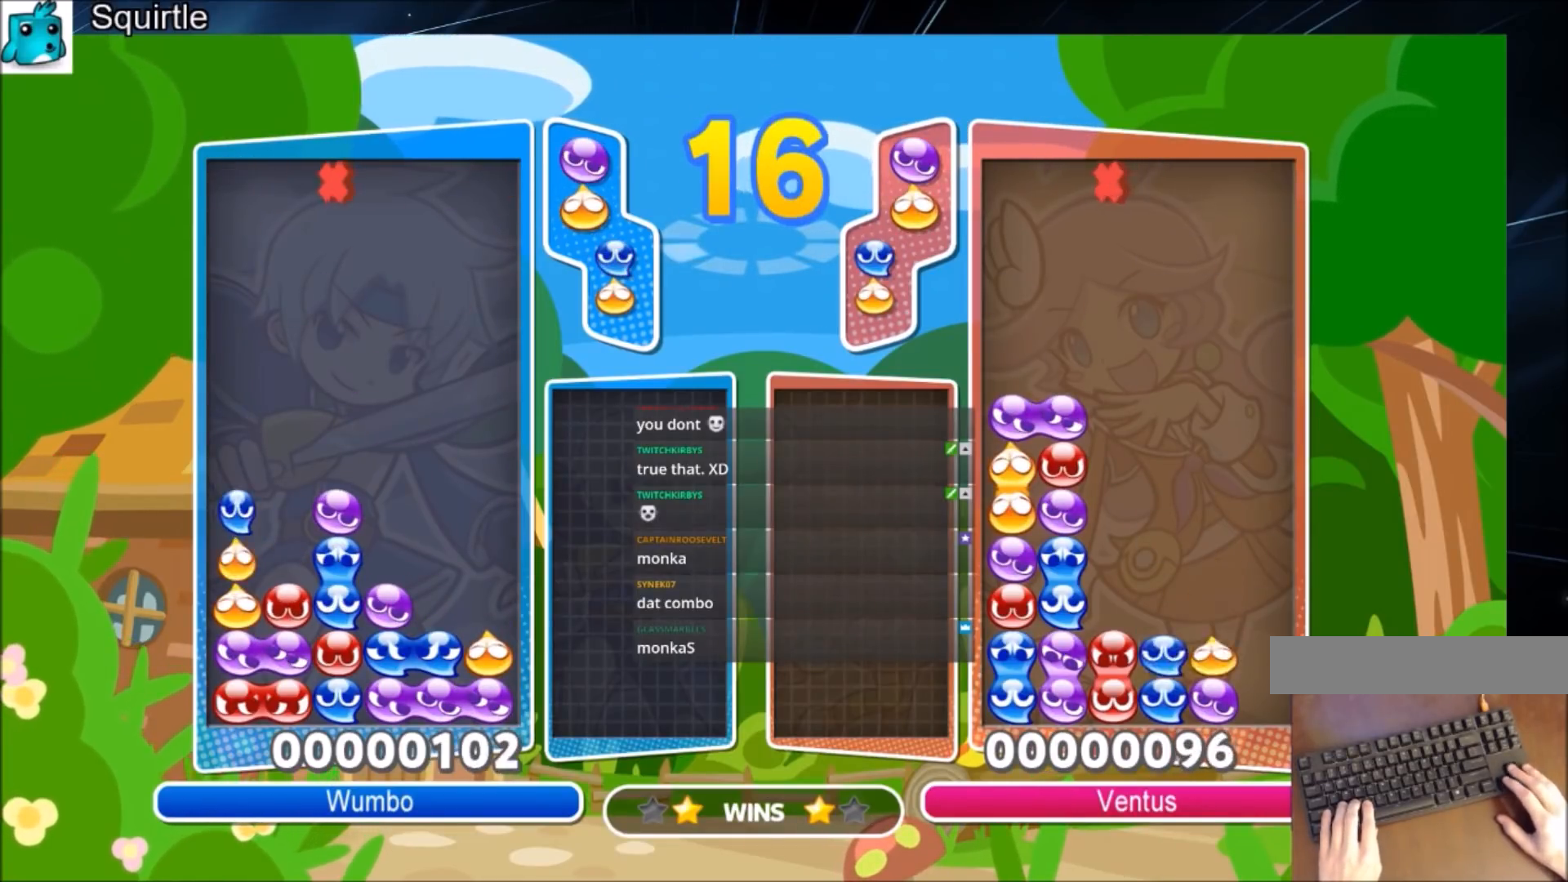
{"keys": ["left"], "events": [[134, "up", "up"], [234, "left", "down"]]}
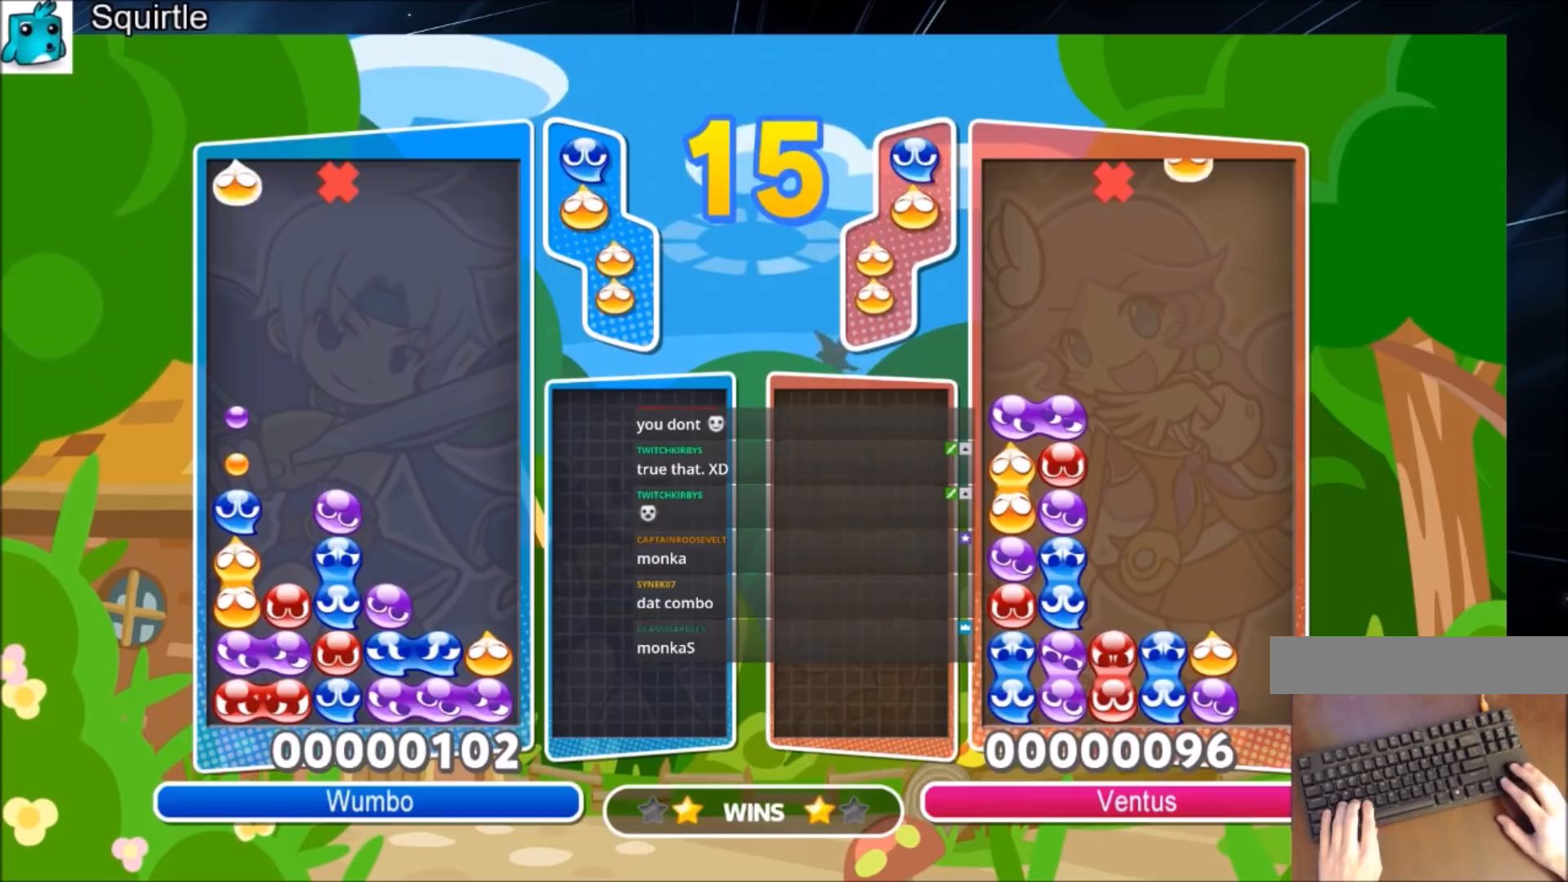
{"keys": ["up"], "events": [[33, "left", "up"], [267, "up", "down"]]}
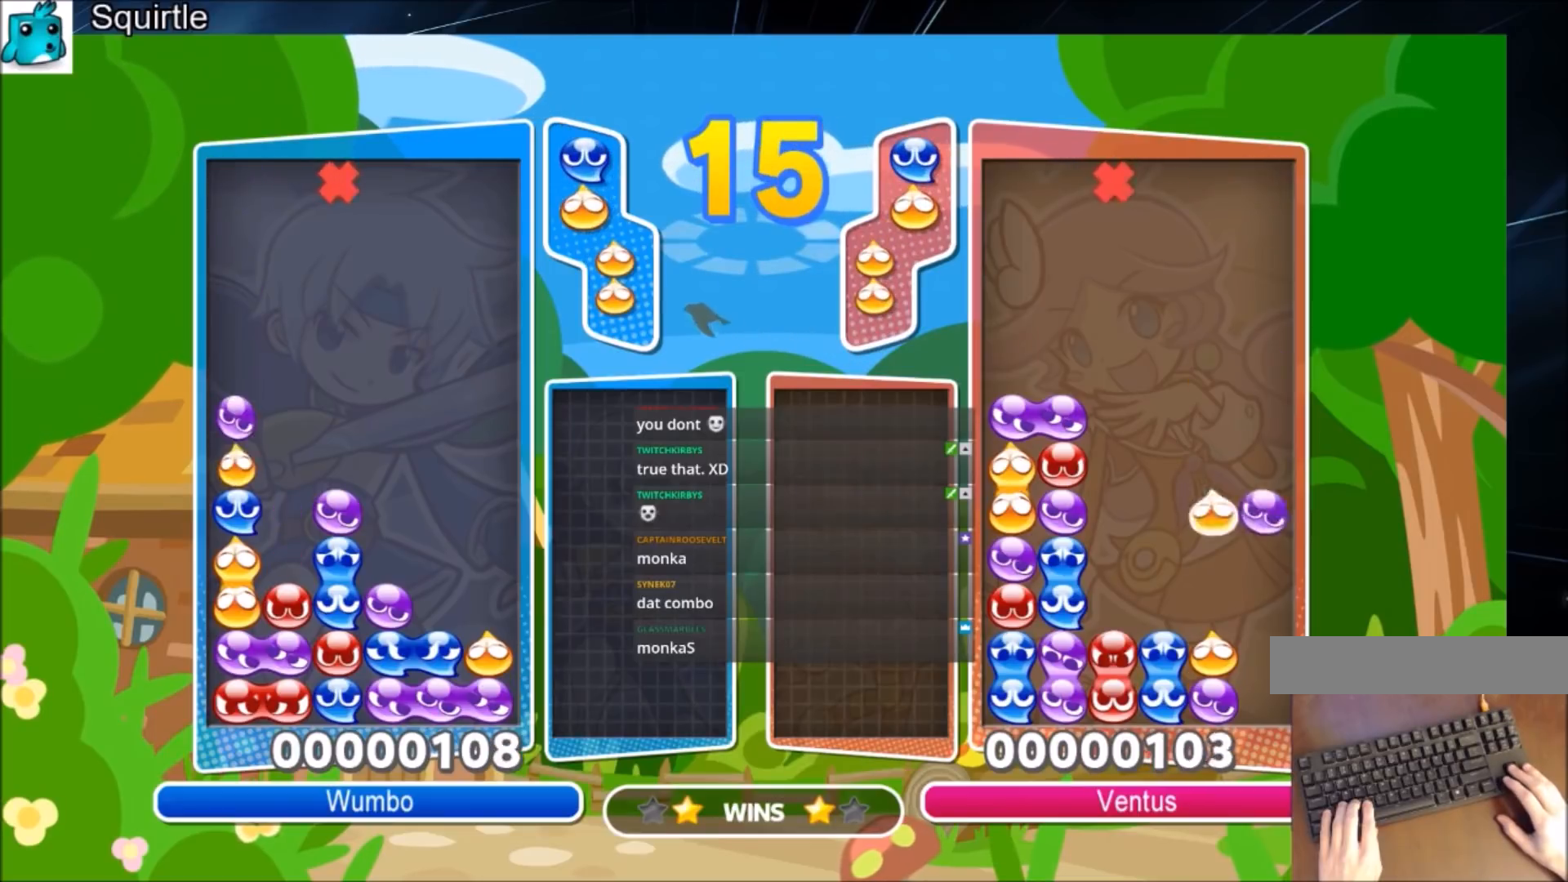
{"keys": [], "events": [[267, "up", "up"], [367, "left", "down"], [467, "left", "up"]]}
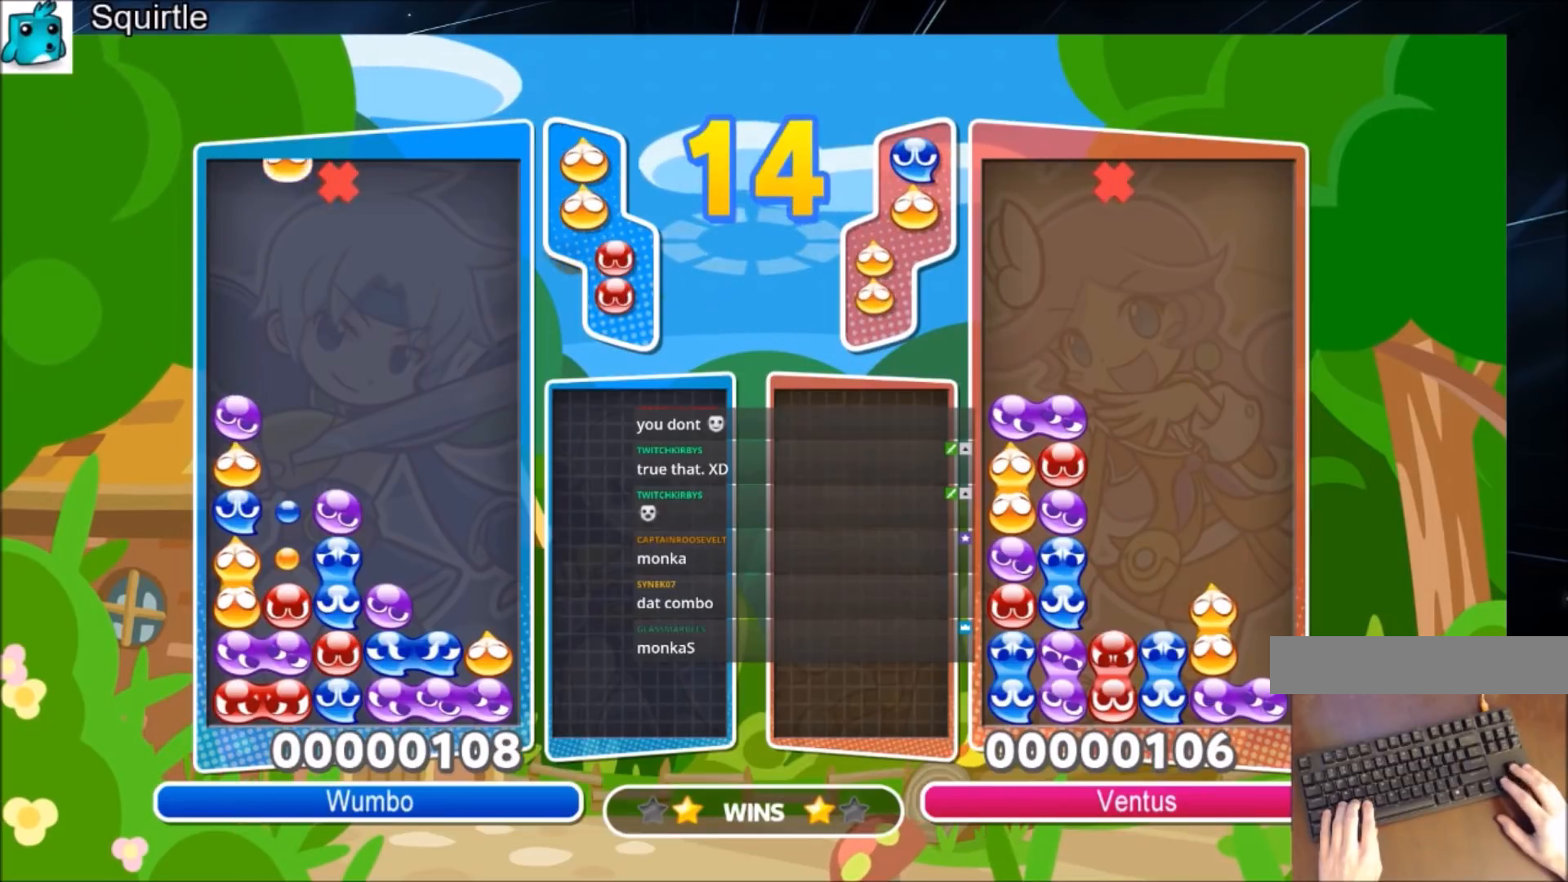
{"keys": ["z"], "events": [[233, "x", "down"], [333, "x", "up"], [467, "z", "down"]]}
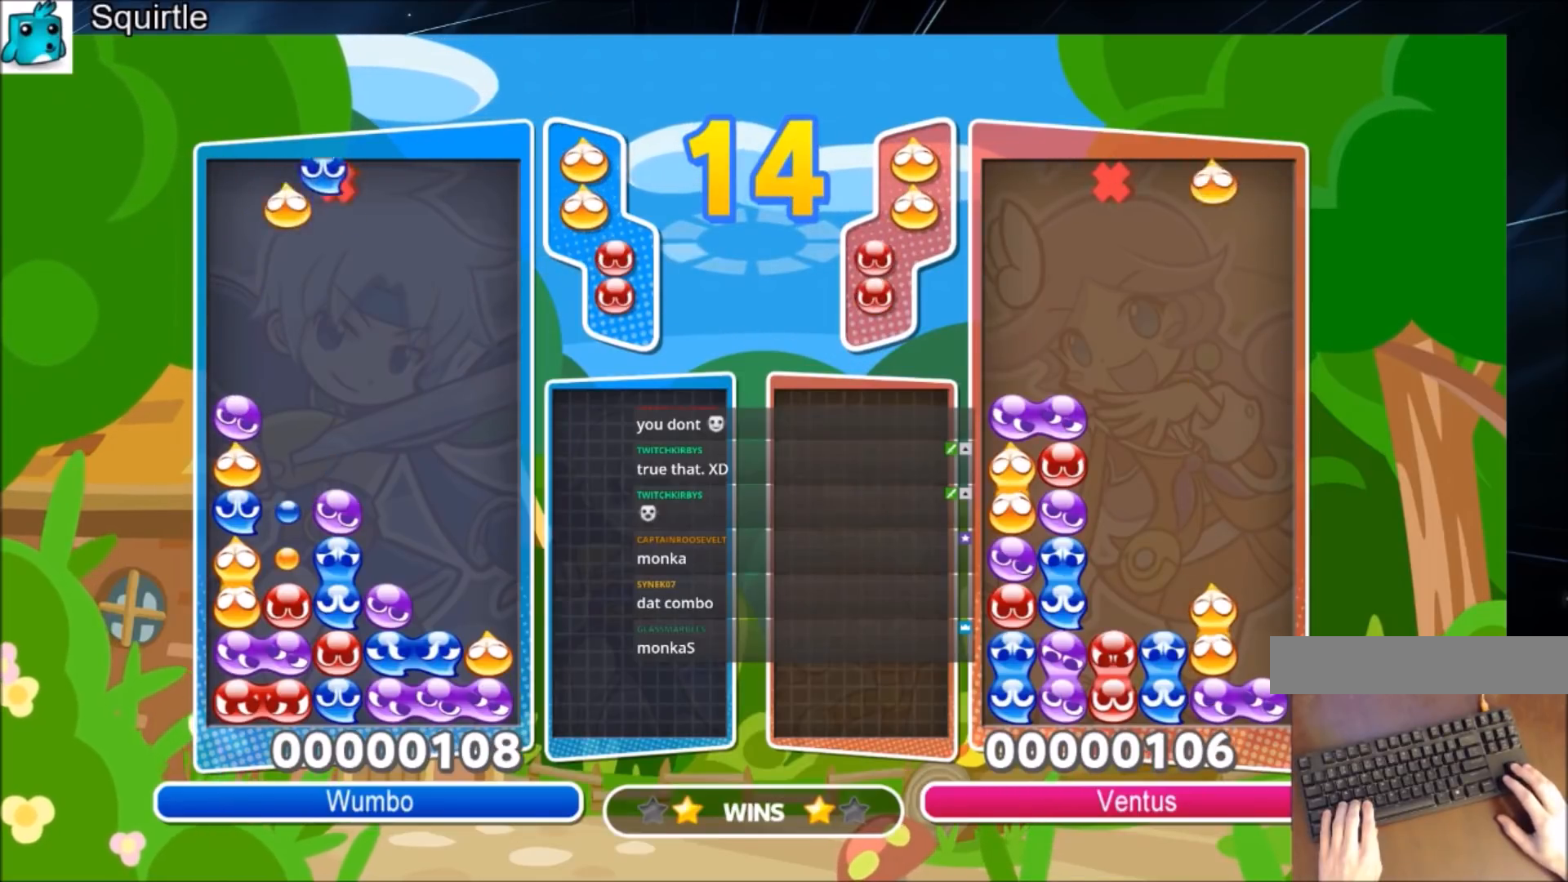
{"keys": ["up"], "events": [[67, "up", "down"], [67, "z", "up"]]}
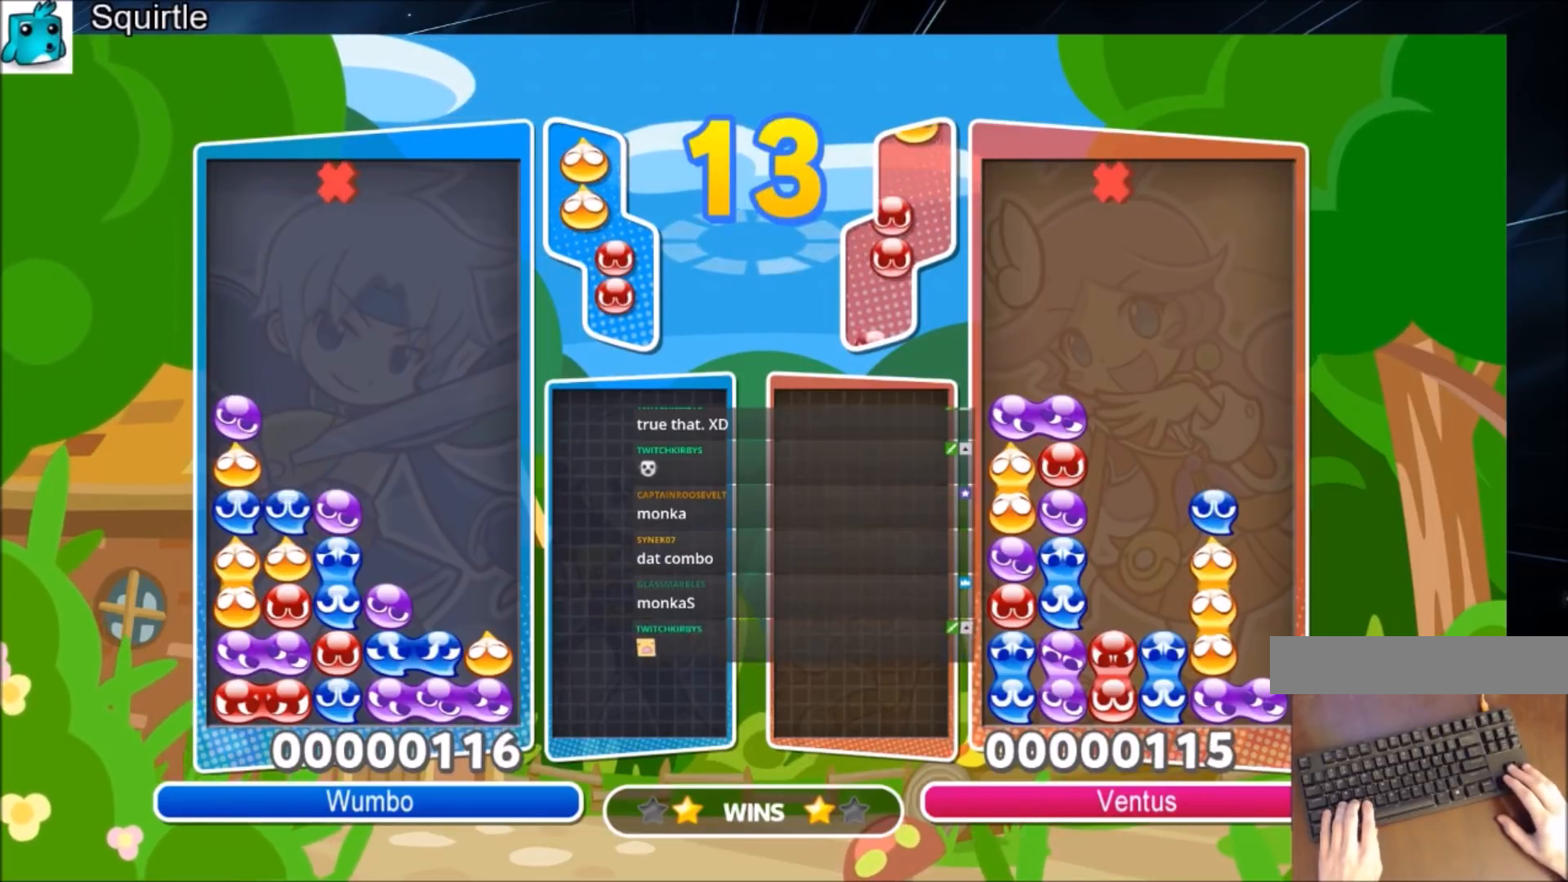
{"keys": ["right"], "events": [[133, "up", "up"], [267, "right", "down"]]}
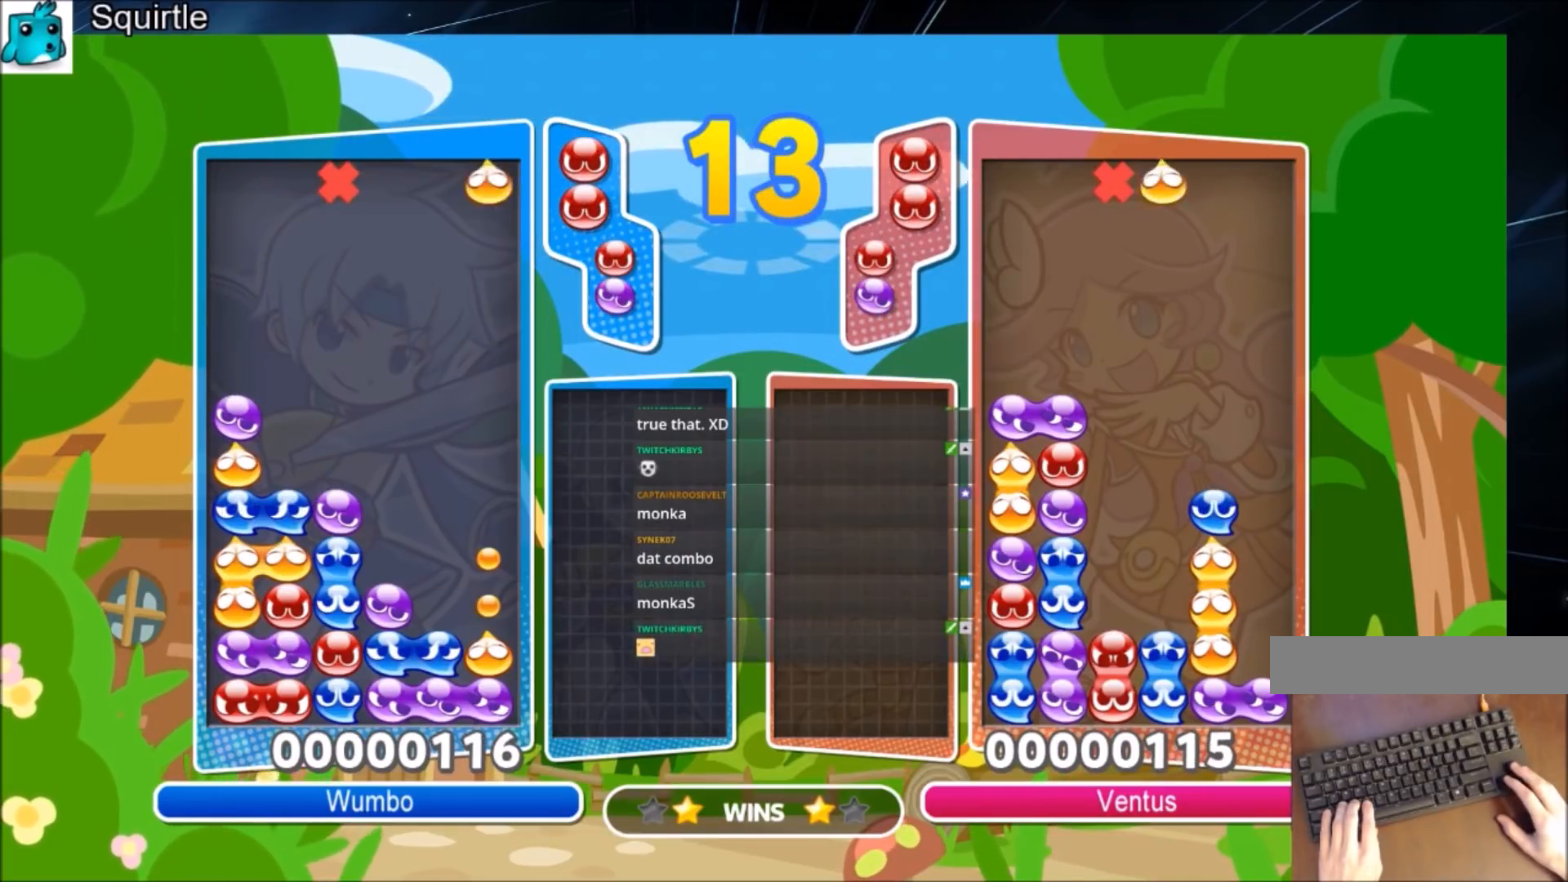
{"keys": [], "events": [[167, "right", "up"], [167, "up", "down"], [300, "up", "up"]]}
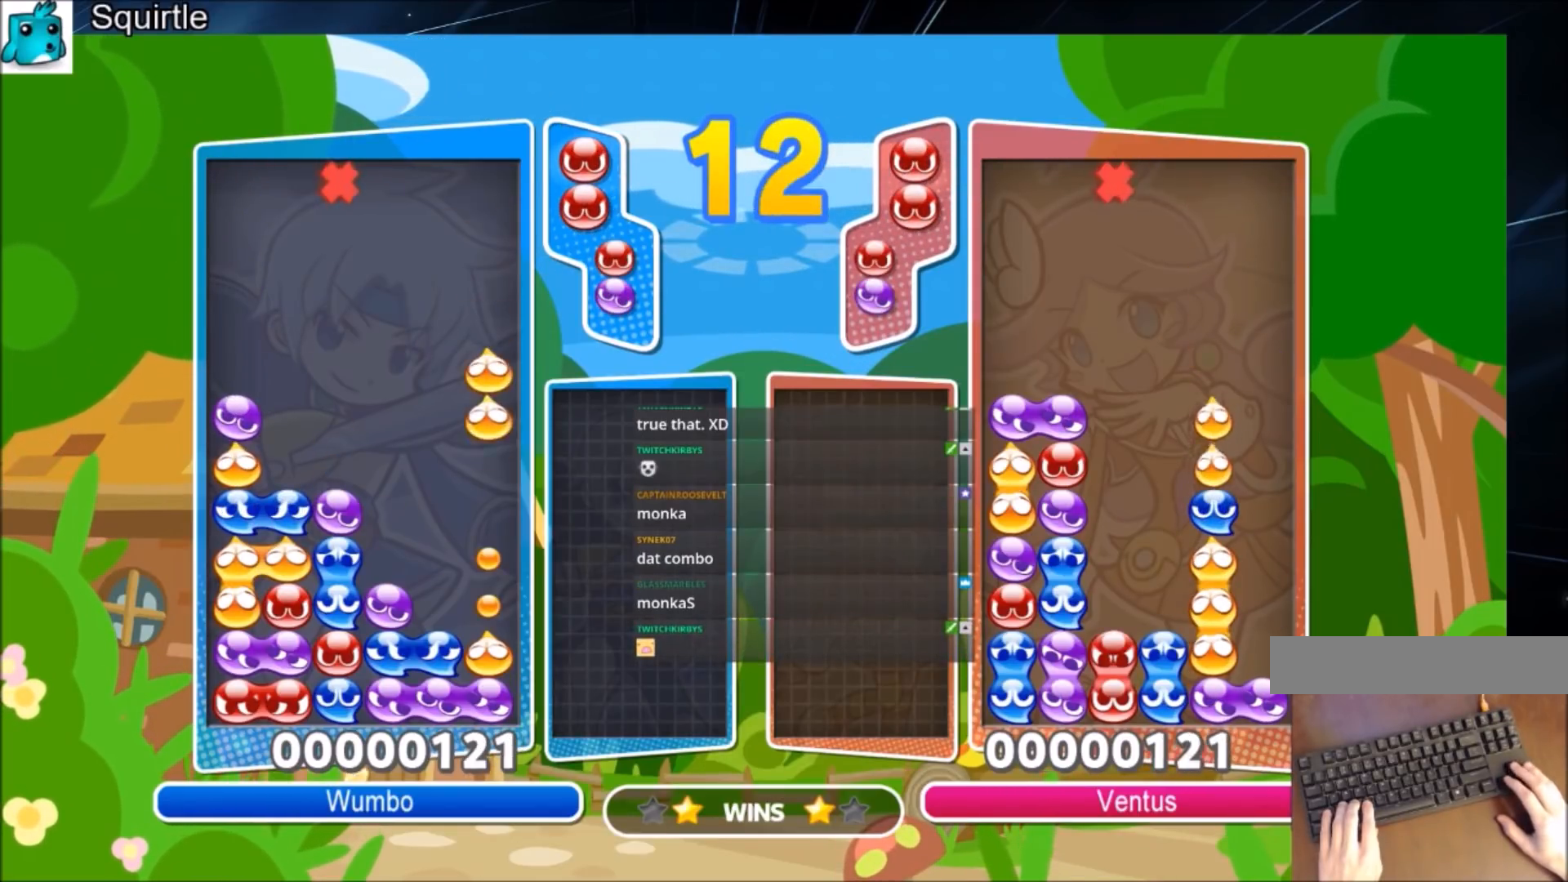
{"keys": ["up"], "events": [[400, "left", "down"], [433, "left", "up"], [500, "up", "down"]]}
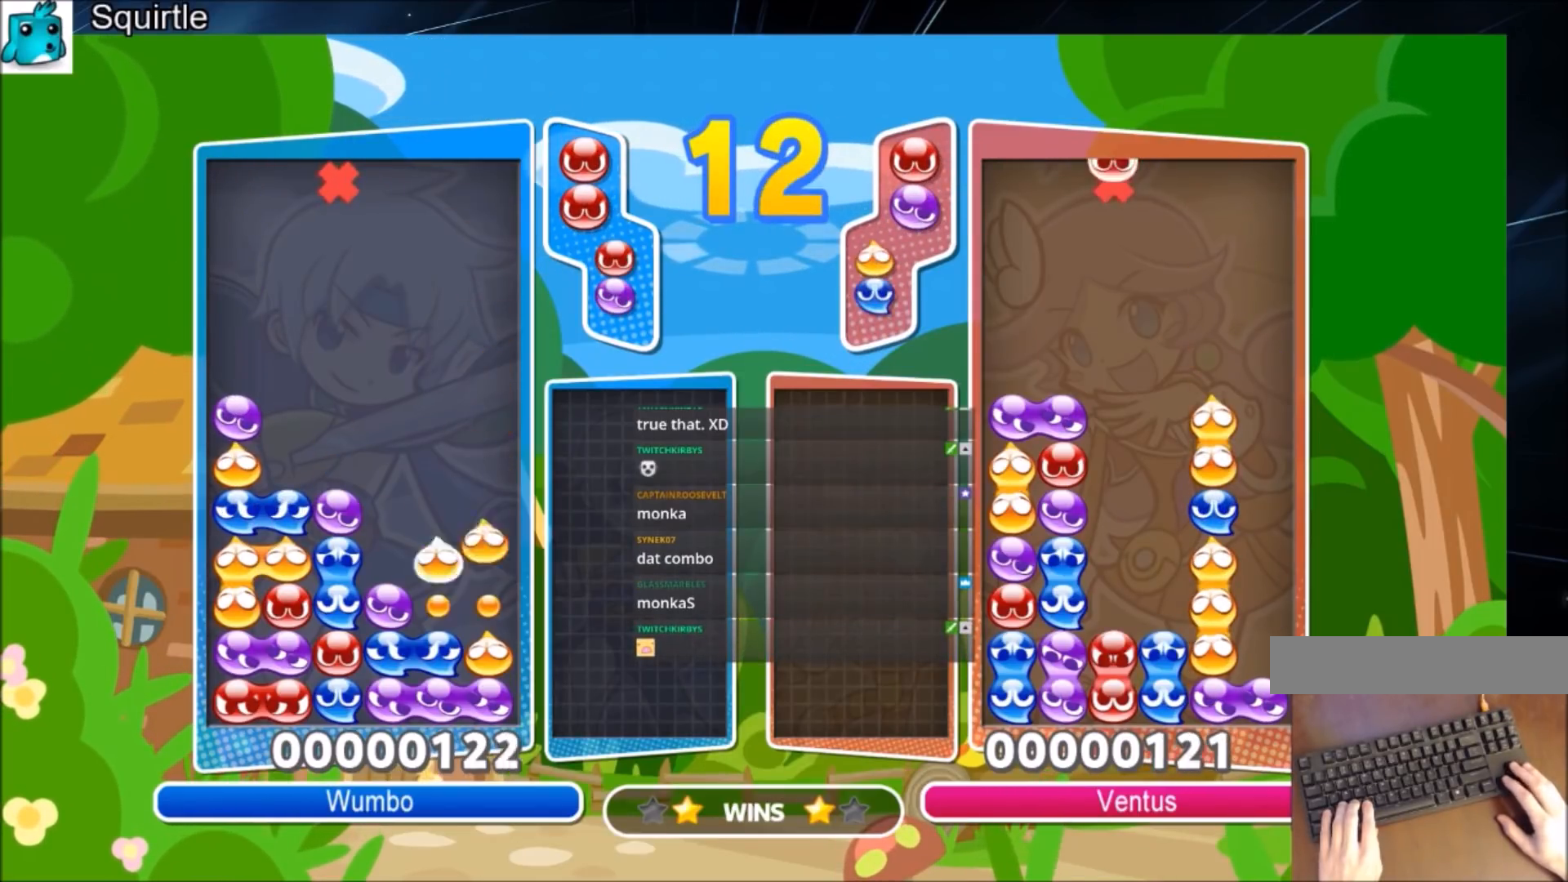
{"keys": [], "events": [[100, "up", "up"]]}
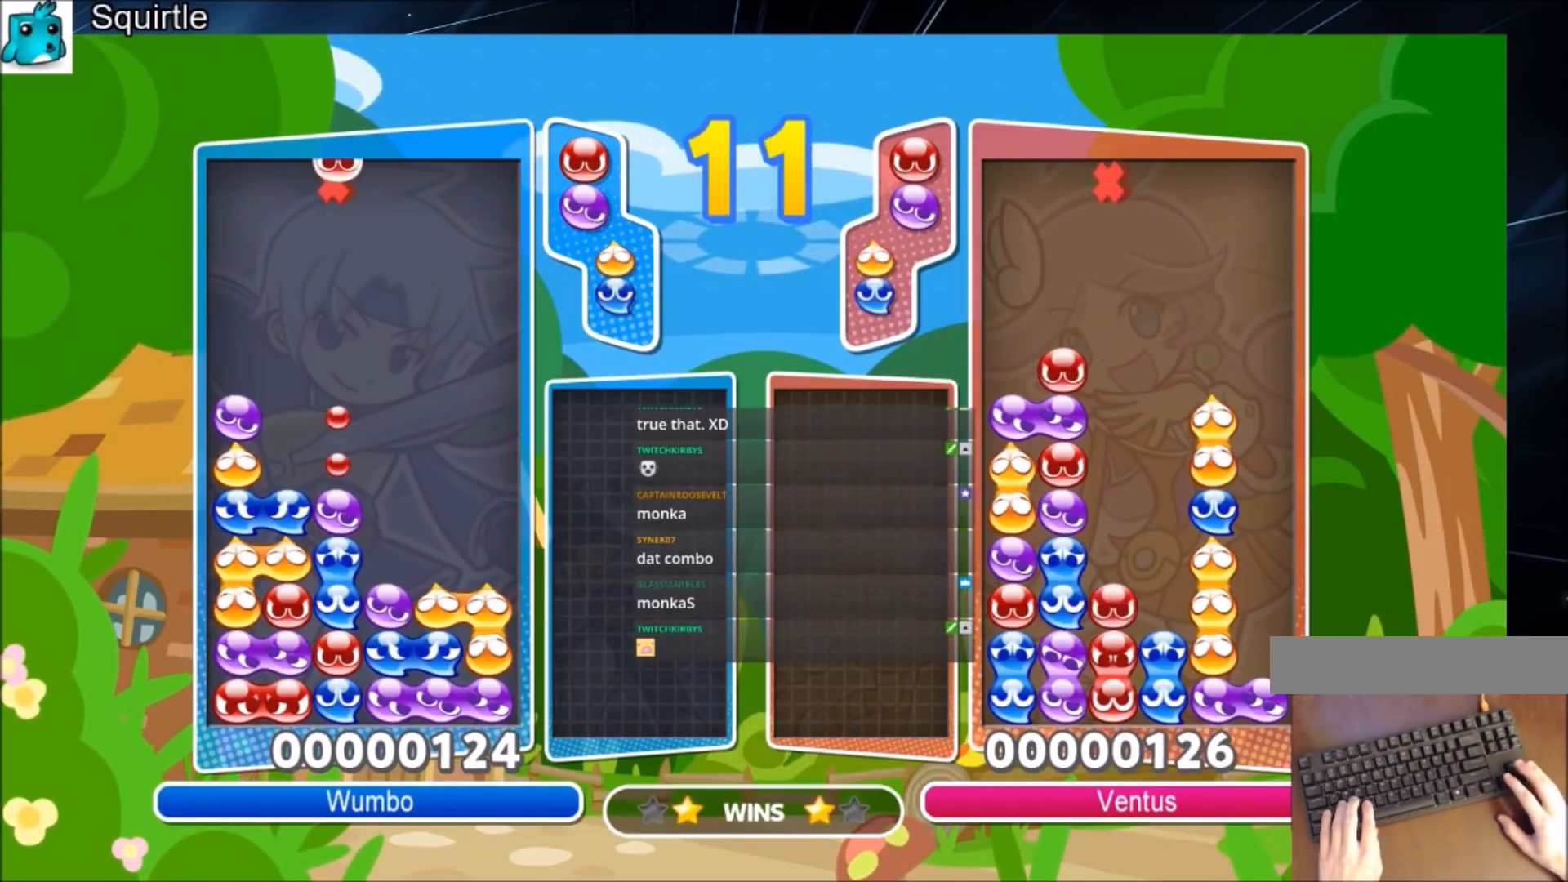
{"keys": ["right", "x"], "events": [[133, "right", "down"], [300, "right", "up"], [367, "right", "down"], [467, "x", "down"]]}